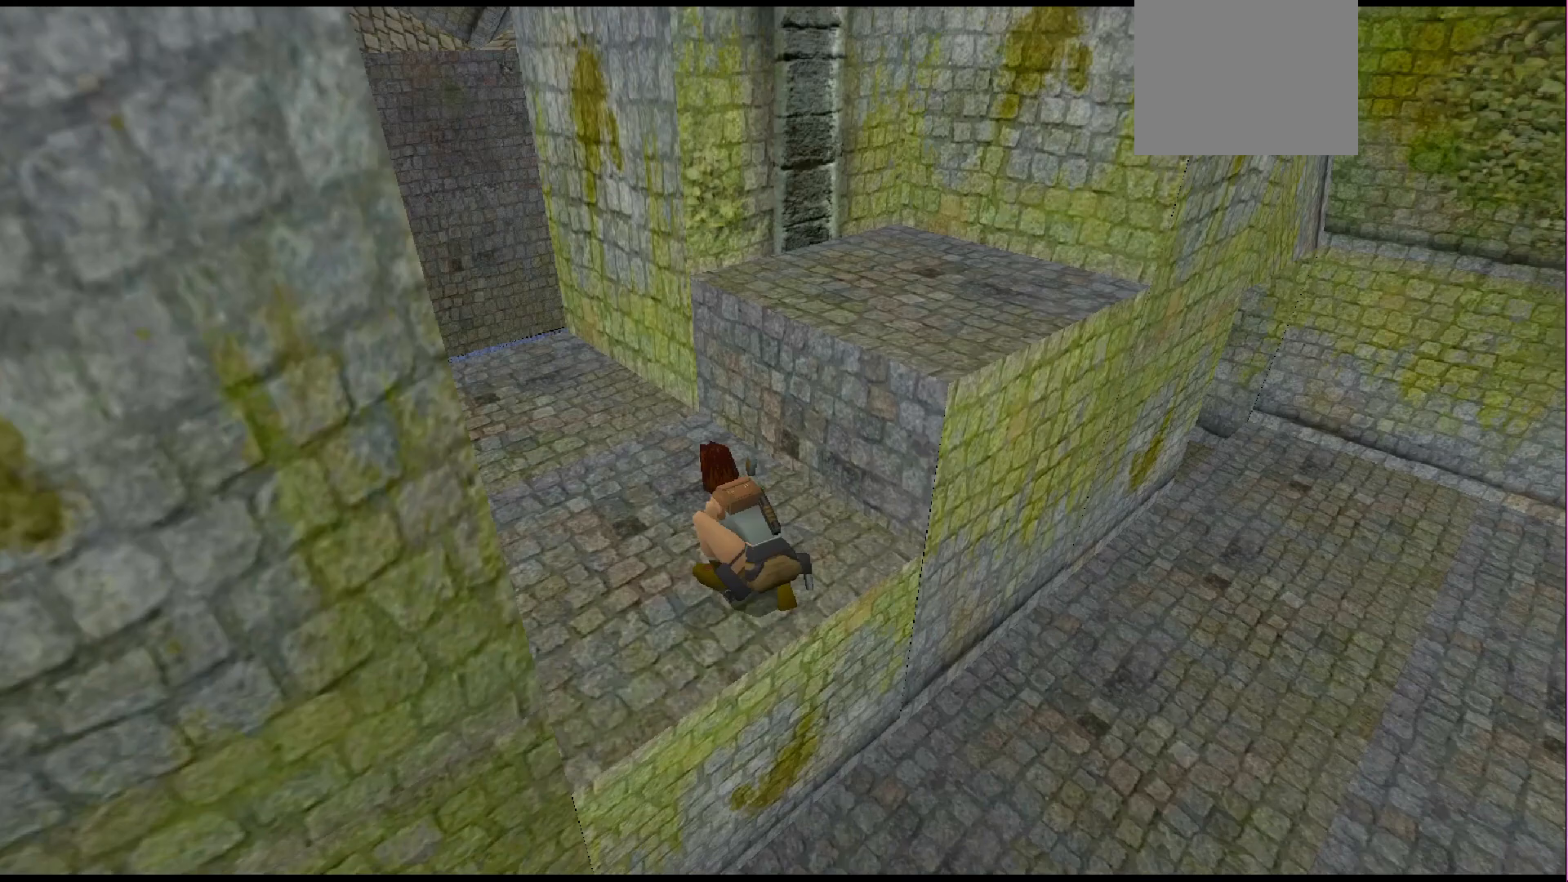
Gameplay with a controller (PlayStation layout); each line is a JSON object with the inputs held at the frame after it. "events" lists button and stick changes between this image and that frame as [ms after this image, input, new state], when the widget could be followed in between. Not read: L3 R3 left_stick right_stick.
{"buttons": [], "events": [[400, "CROSS", "up"]]}
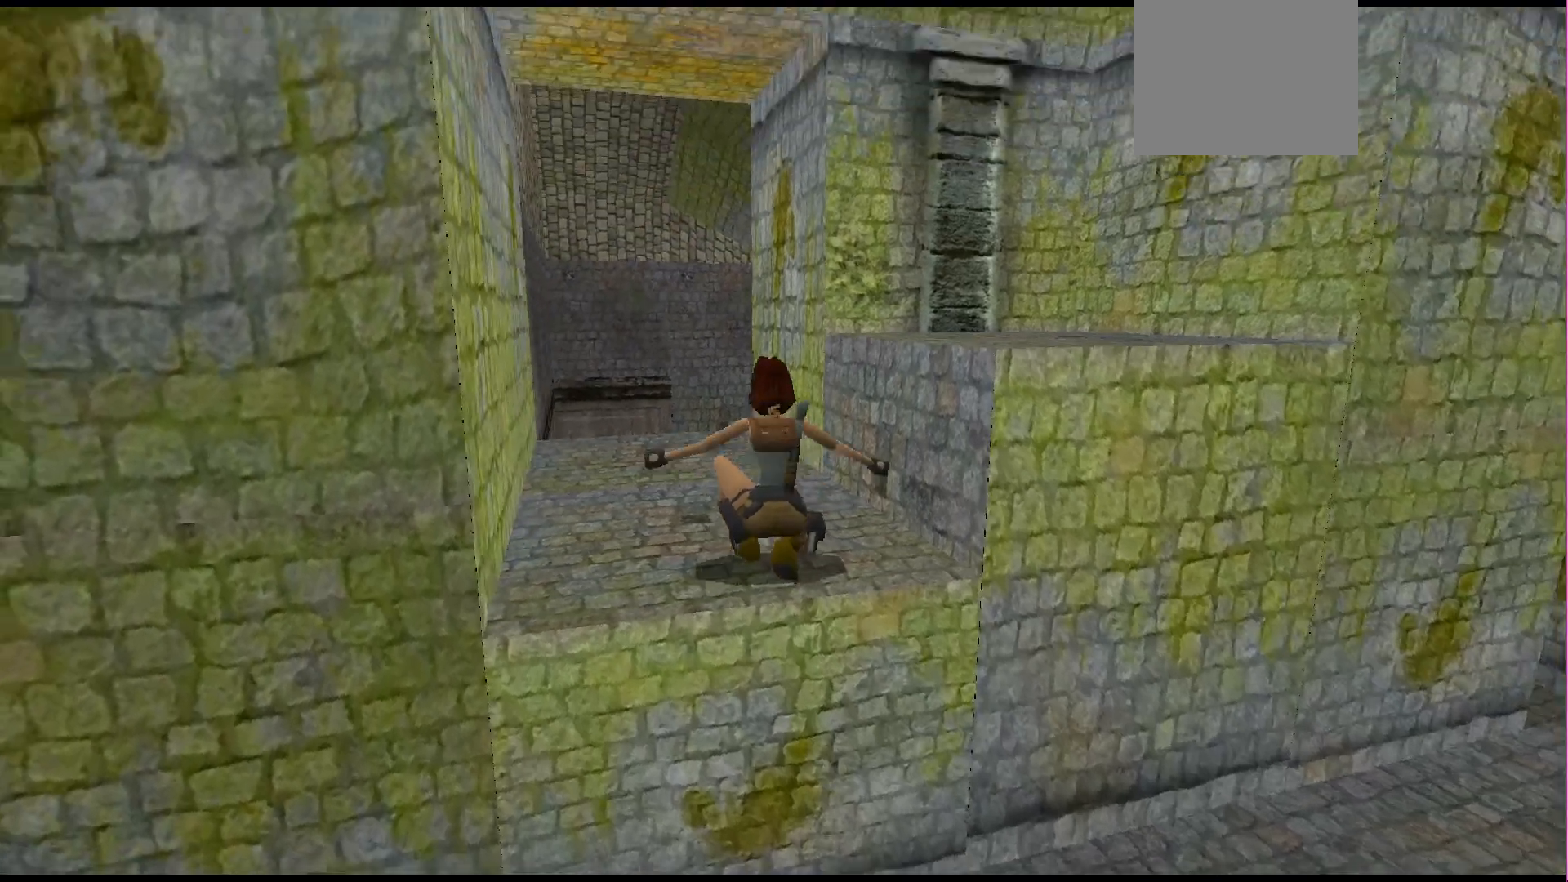
{"buttons": ["DPAD_LEFT"], "events": [[233, "DPAD_LEFT", "down"]]}
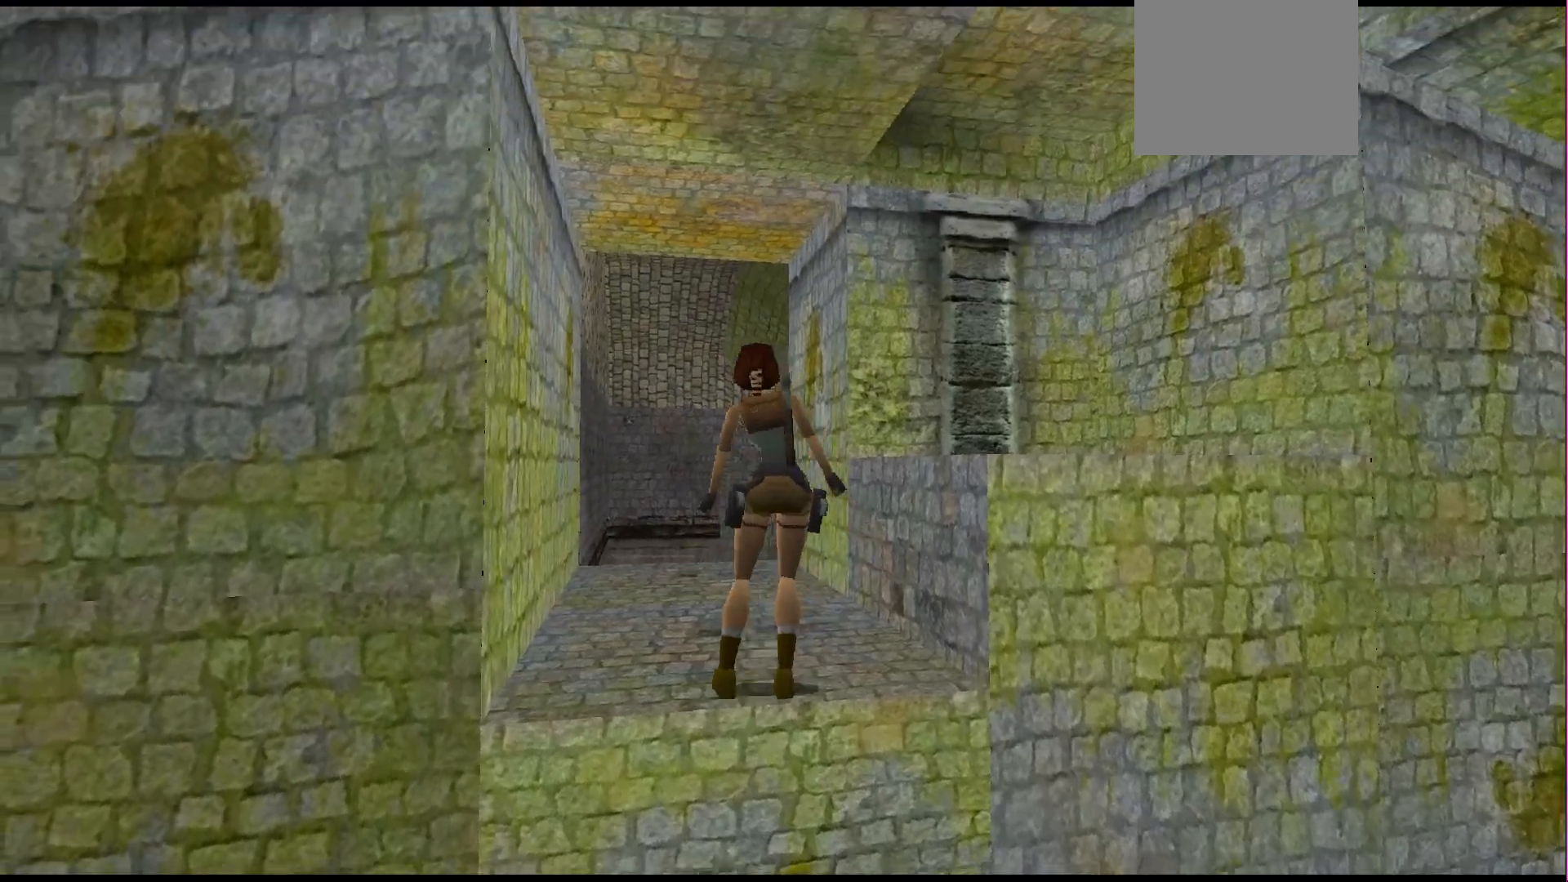
{"buttons": ["DPAD_UP", "DPAD_LEFT"], "events": [[167, "DPAD_LEFT", "up"], [167, "DPAD_UP", "down"], [433, "DPAD_LEFT", "down"]]}
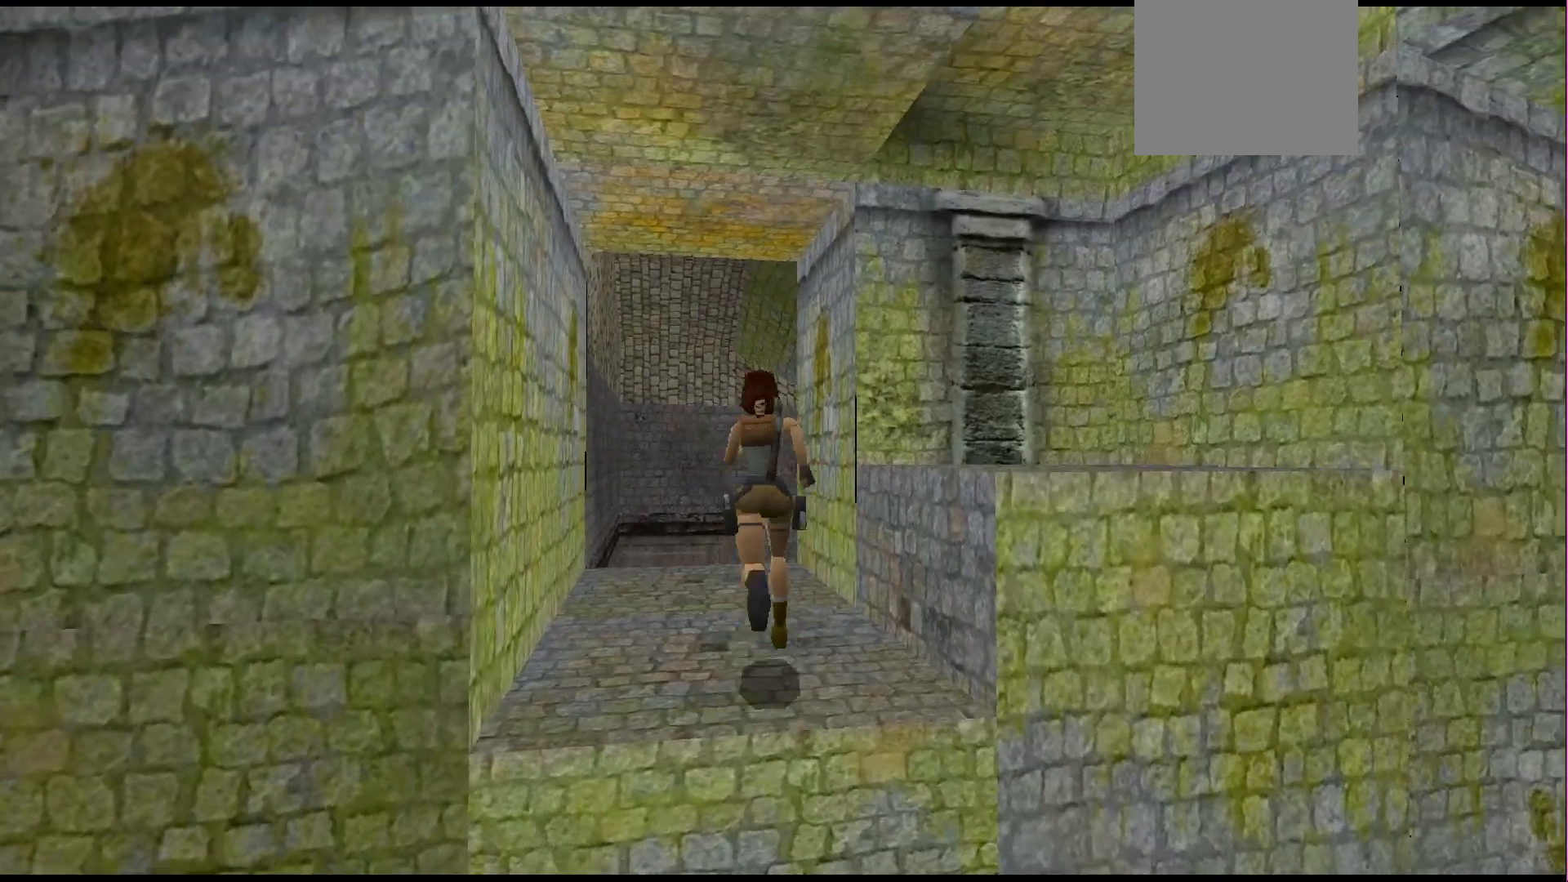
{"buttons": ["DPAD_UP"], "events": [[200, "DPAD_LEFT", "up"], [367, "DPAD_LEFT", "down"], [500, "DPAD_LEFT", "up"]]}
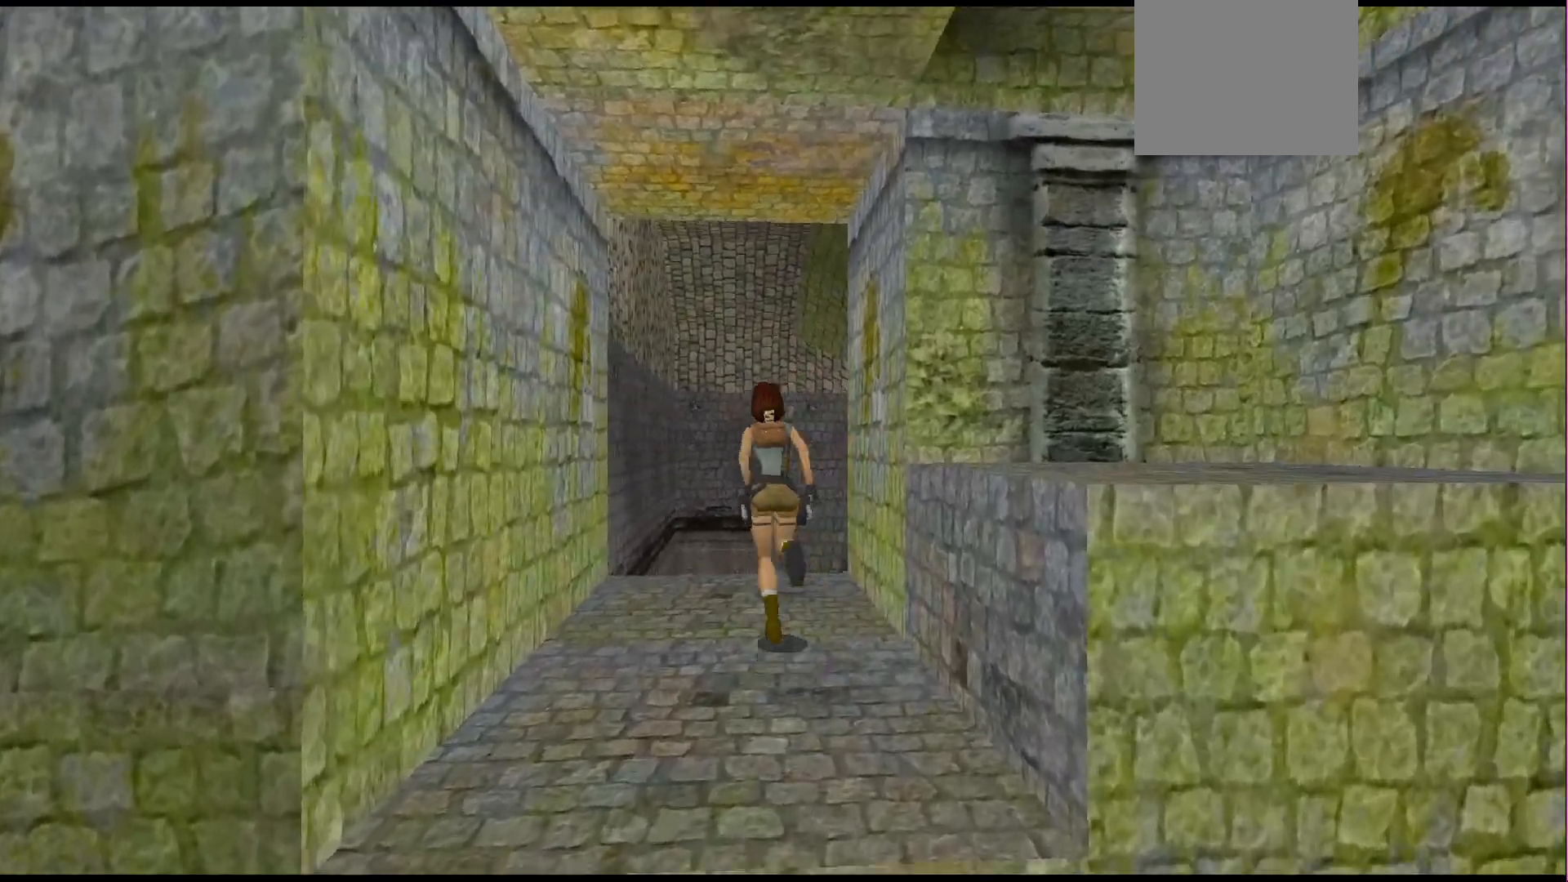
{"buttons": ["DPAD_UP"], "events": [[233, "DPAD_LEFT", "down"], [333, "DPAD_LEFT", "up"]]}
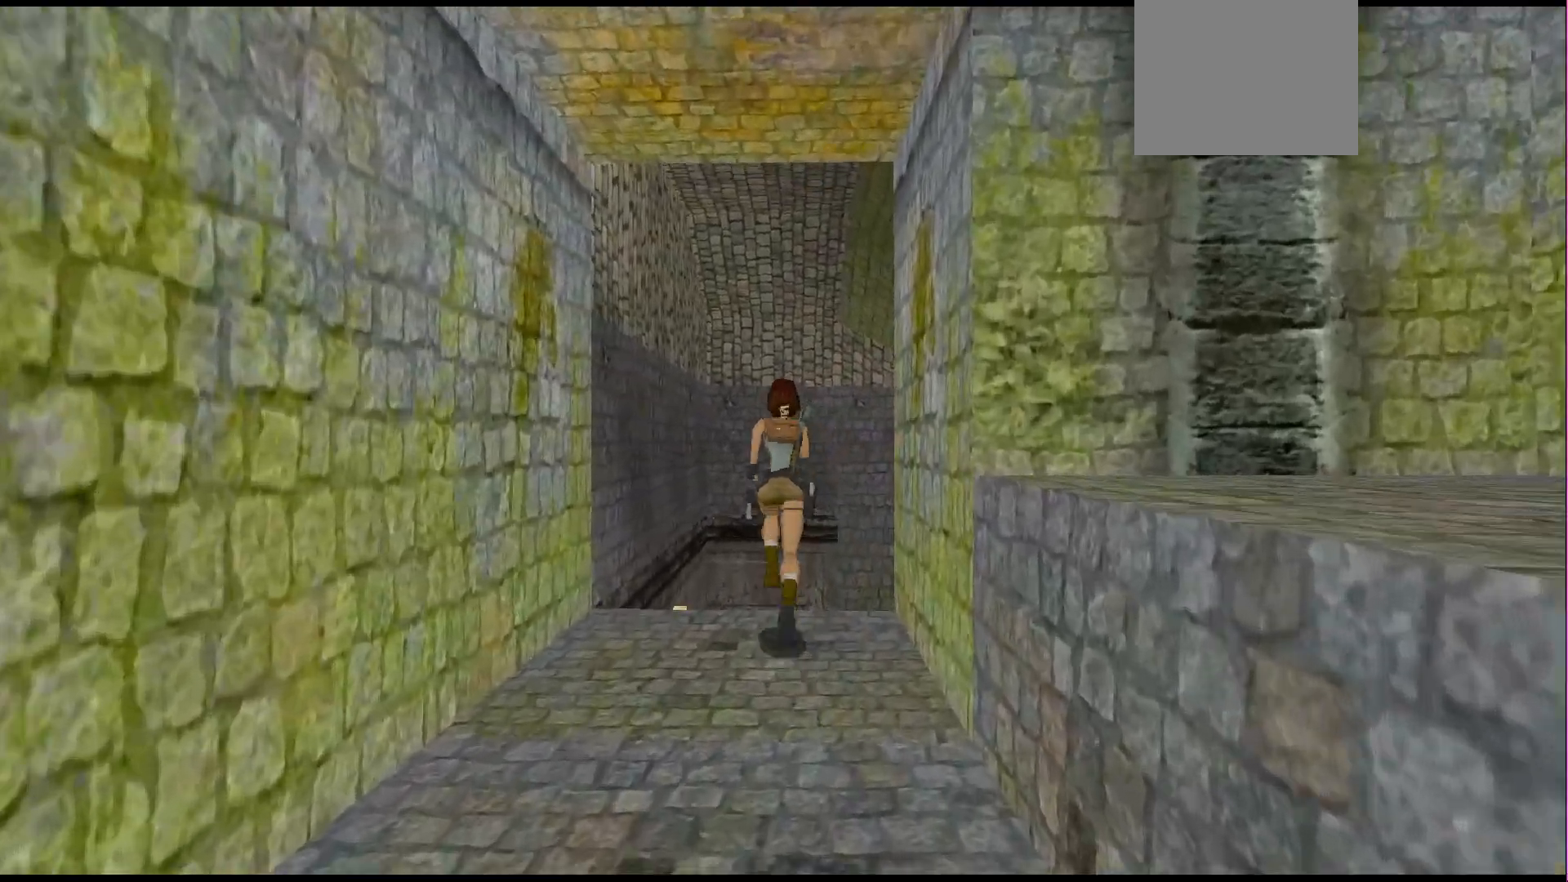
{"buttons": [], "events": [[400, "DPAD_UP", "up"]]}
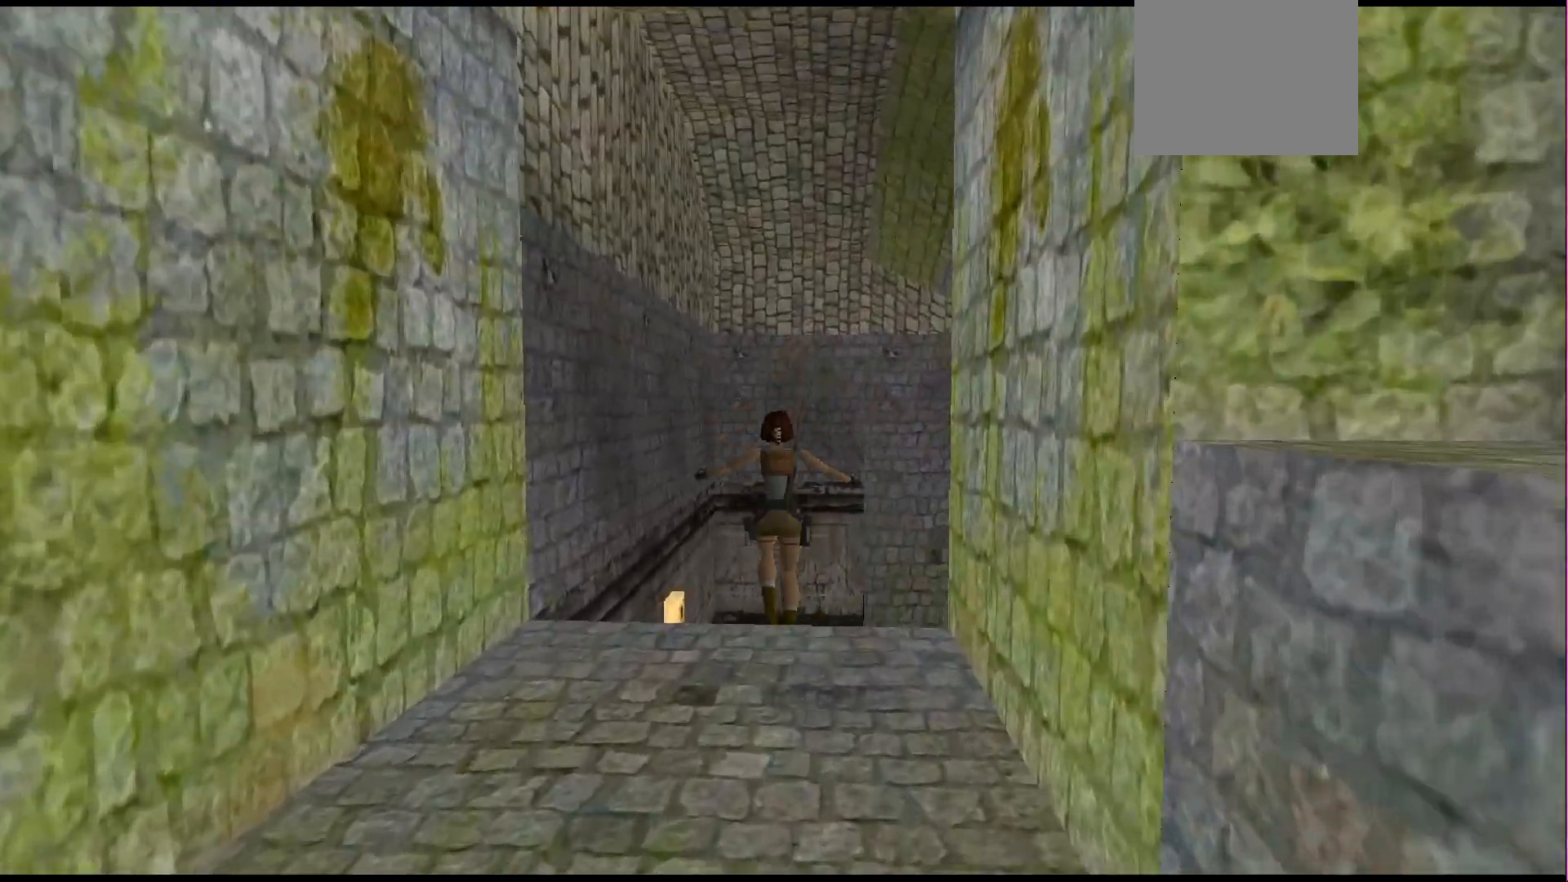
{"buttons": [], "events": []}
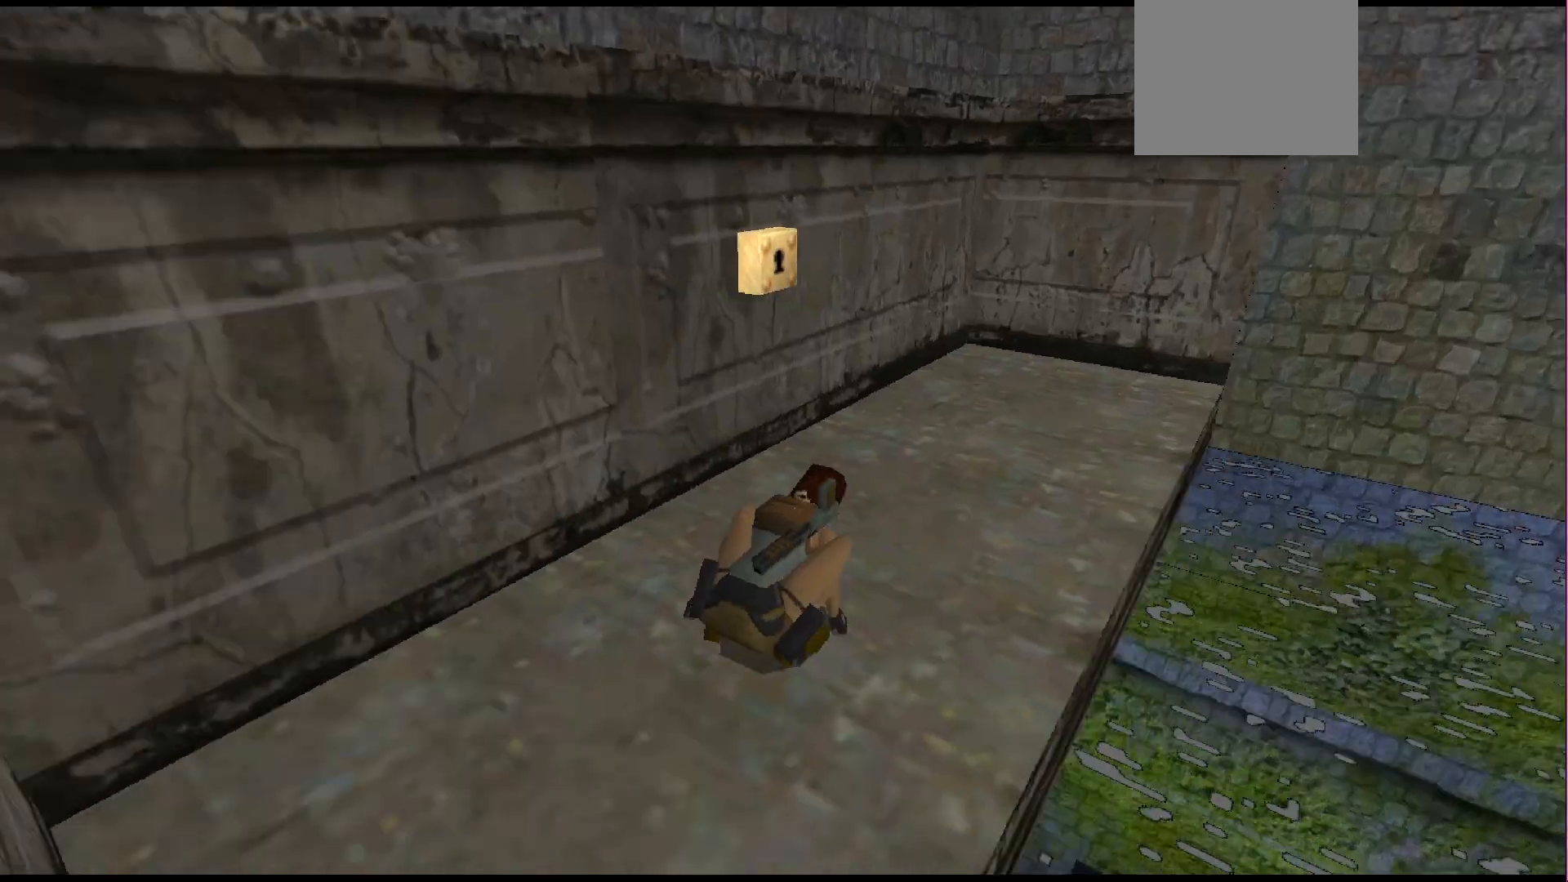
{"buttons": [], "events": []}
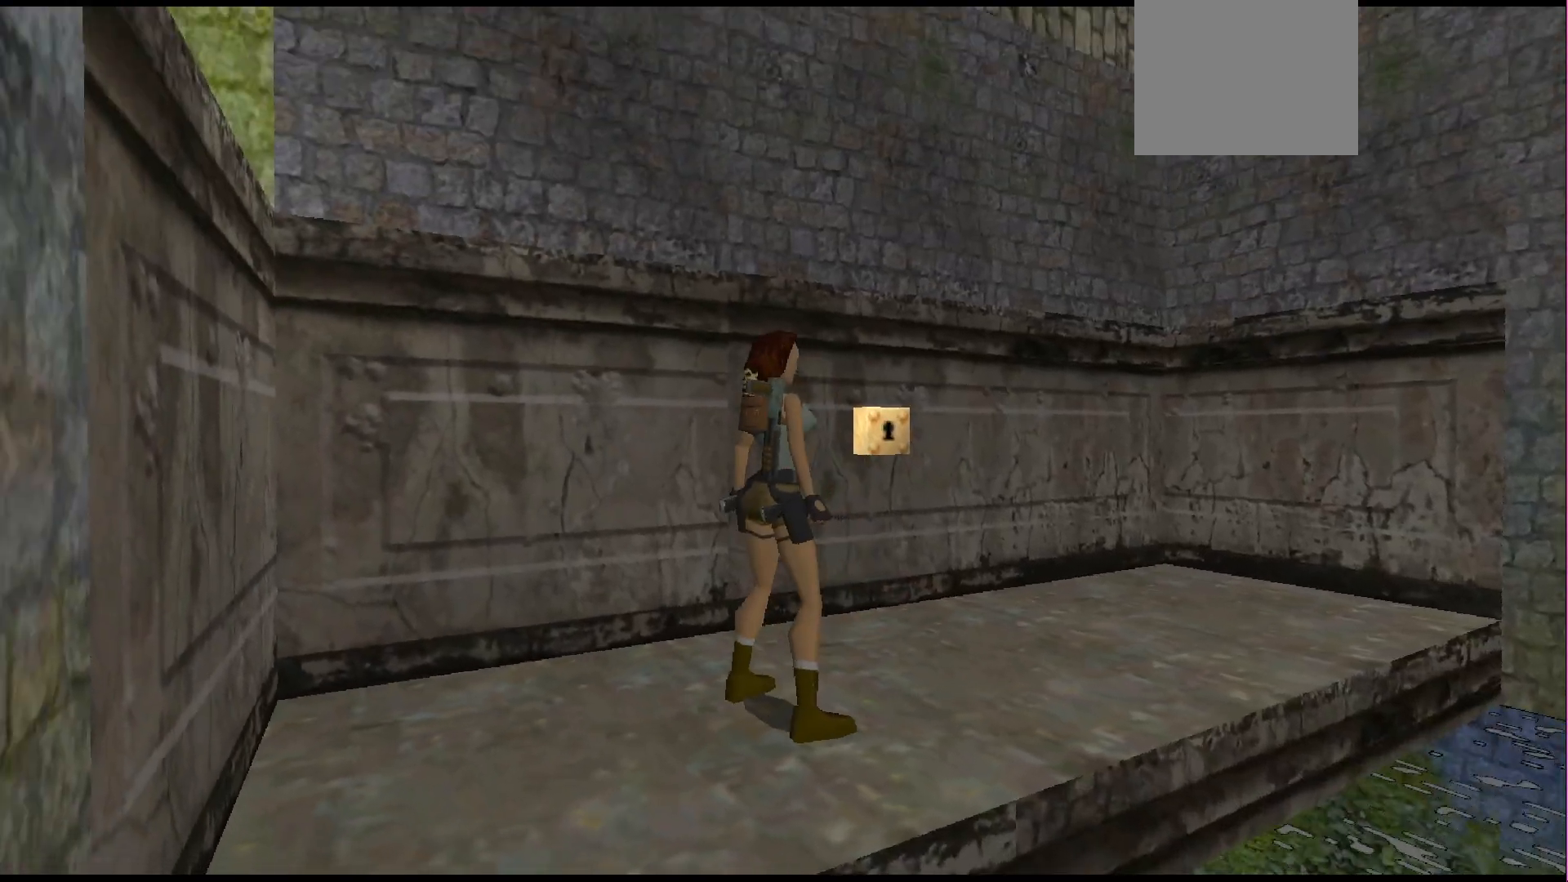
{"buttons": ["DPAD_LEFT"], "events": [[67, "DPAD_UP", "down"], [167, "DPAD_UP", "up"], [500, "DPAD_LEFT", "down"]]}
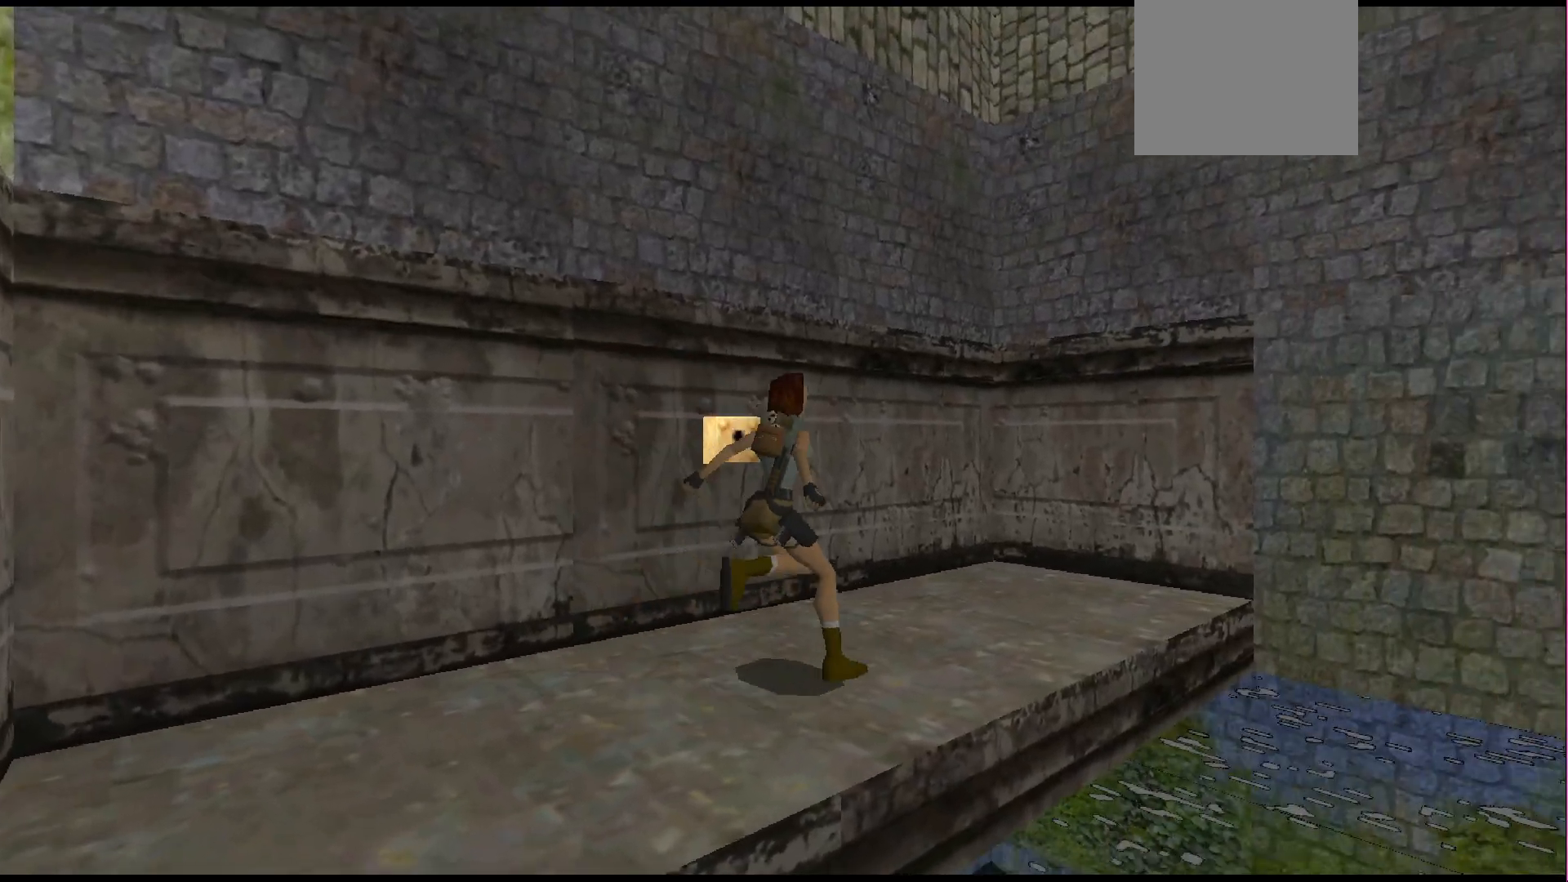
{"buttons": ["DPAD_LEFT"], "events": []}
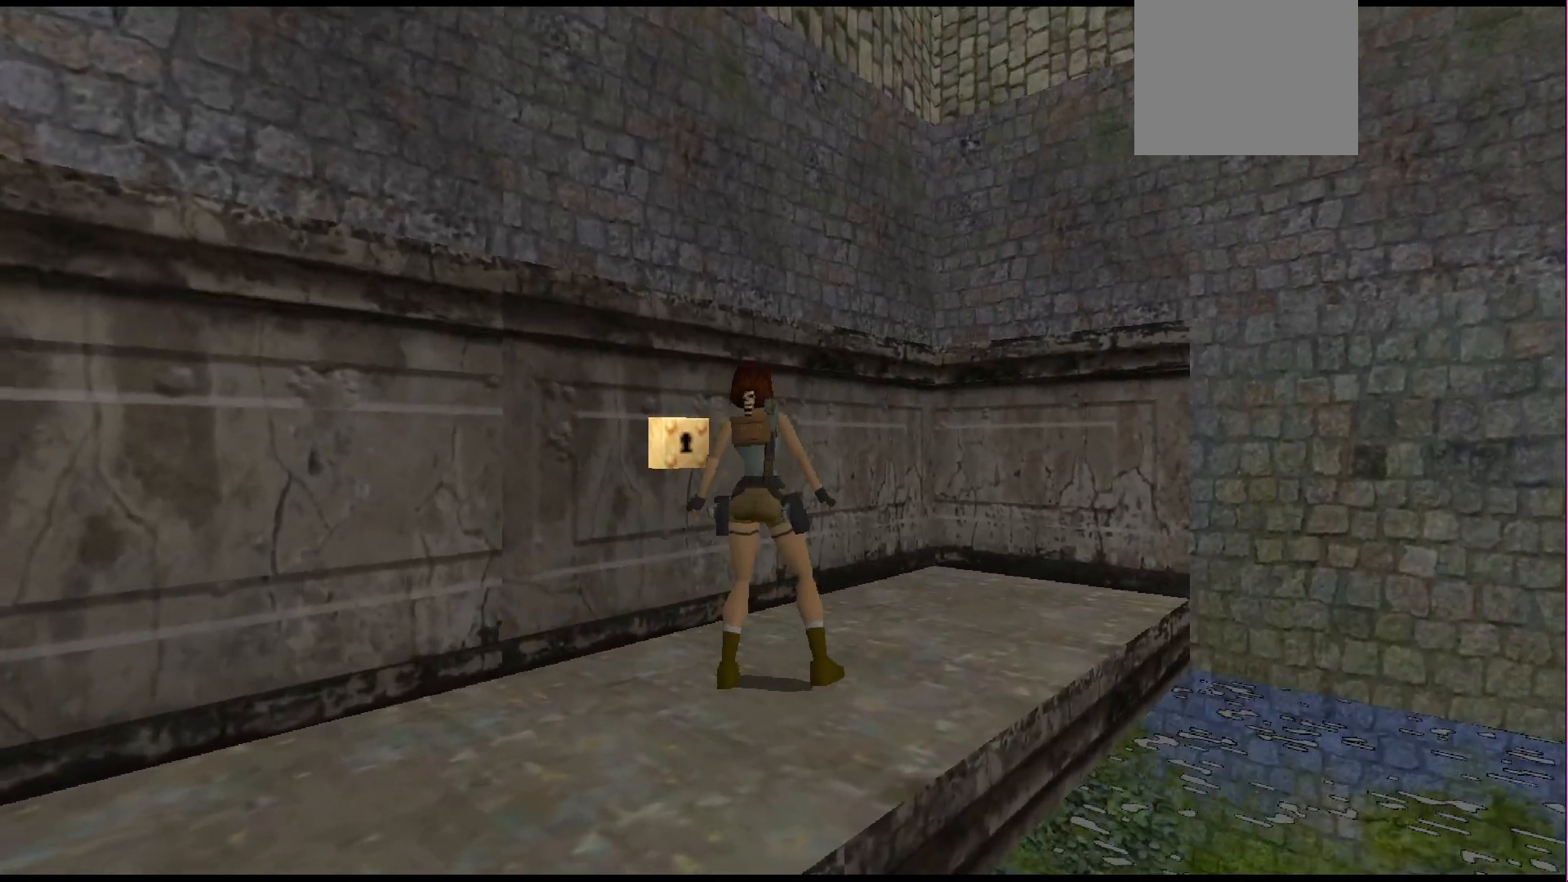
{"buttons": ["DPAD_UP"], "events": [[333, "DPAD_LEFT", "up"], [500, "DPAD_UP", "down"]]}
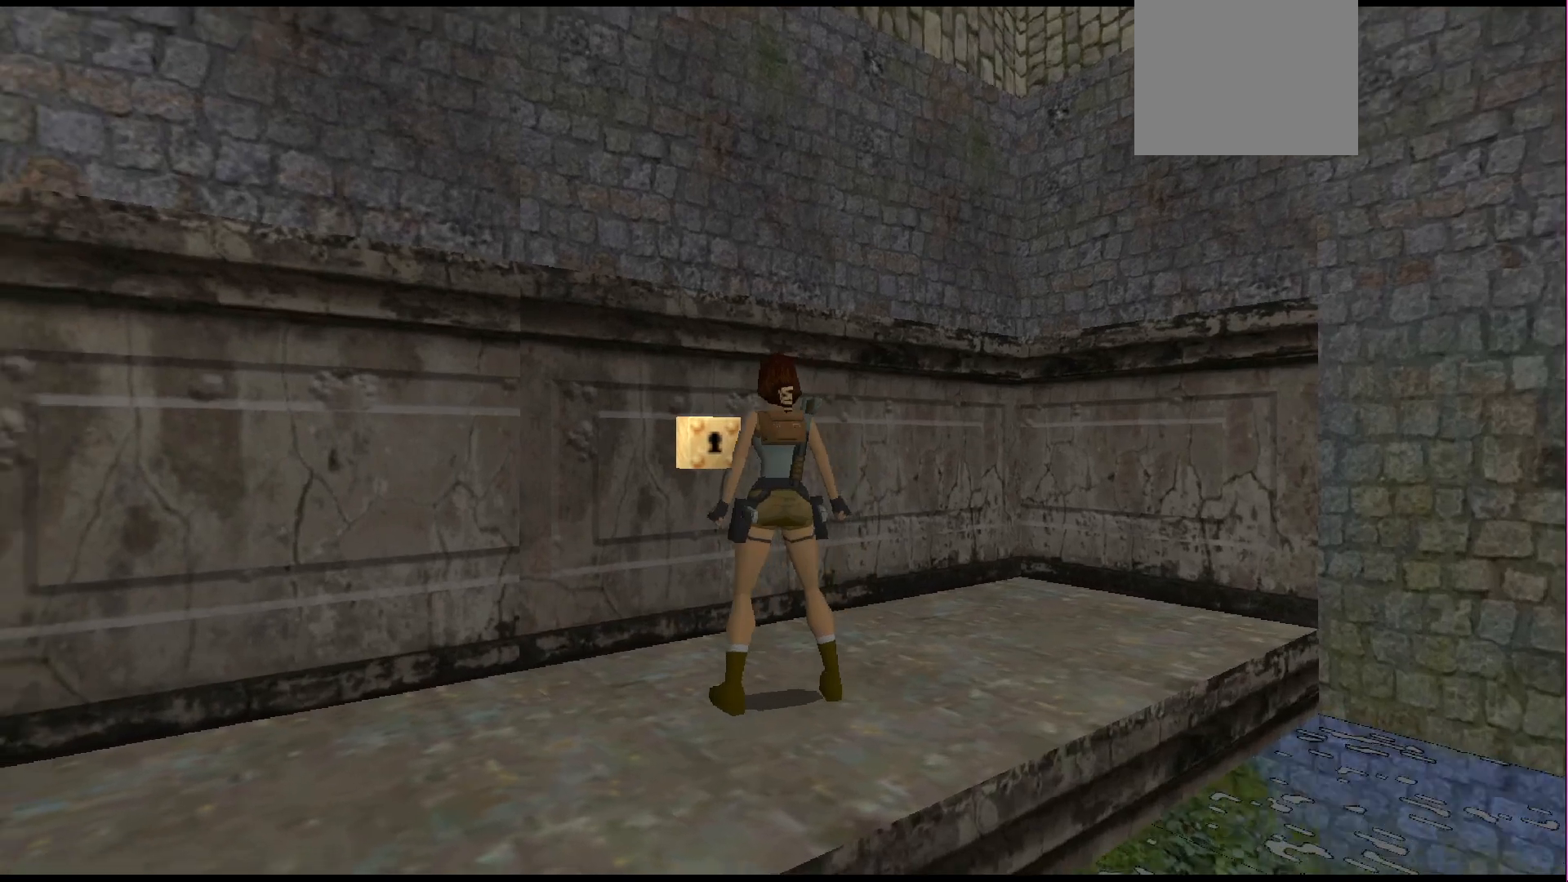
{"buttons": ["DPAD_LEFT"], "events": [[167, "DPAD_LEFT", "down"], [233, "DPAD_UP", "up"]]}
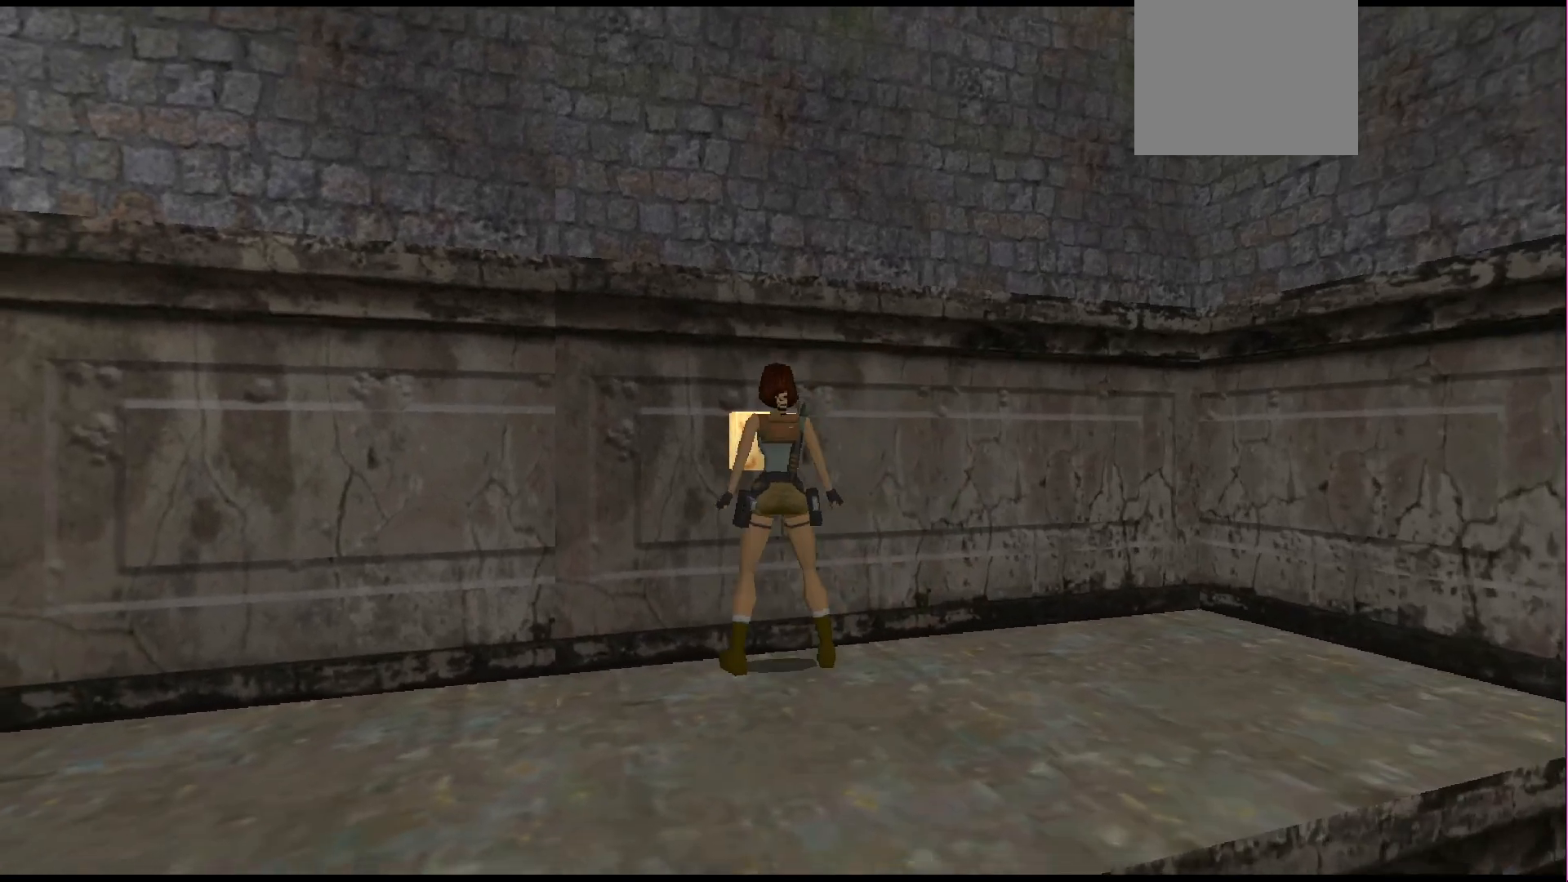
{"buttons": ["DPAD_LEFT"], "events": [[33, "DPAD_LEFT", "up"], [333, "DPAD_LEFT", "down"]]}
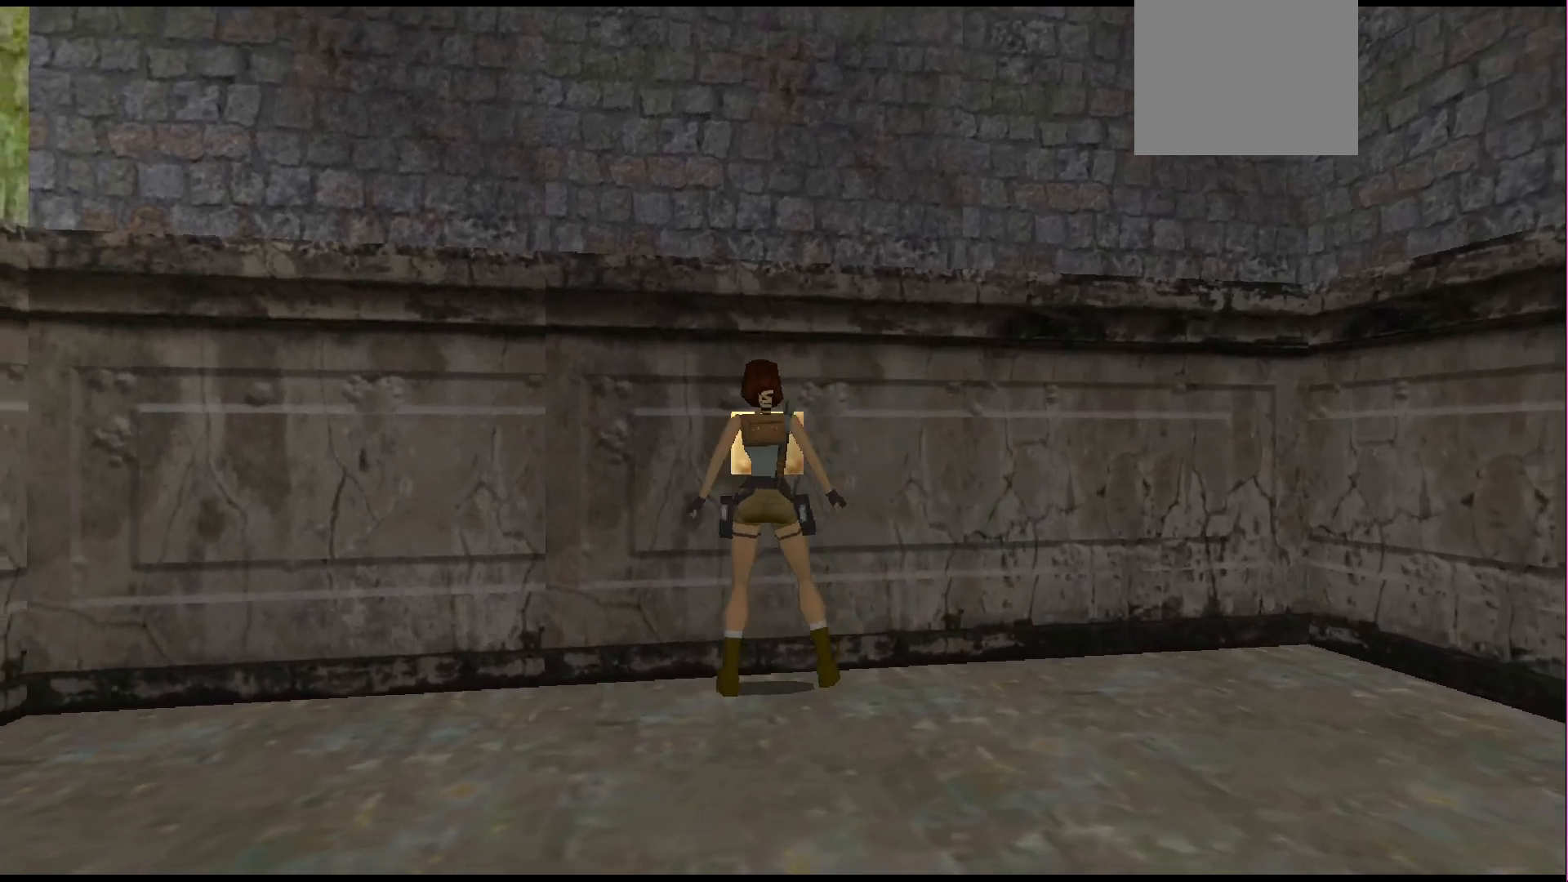
{"buttons": [], "events": [[33, "DPAD_LEFT", "up"]]}
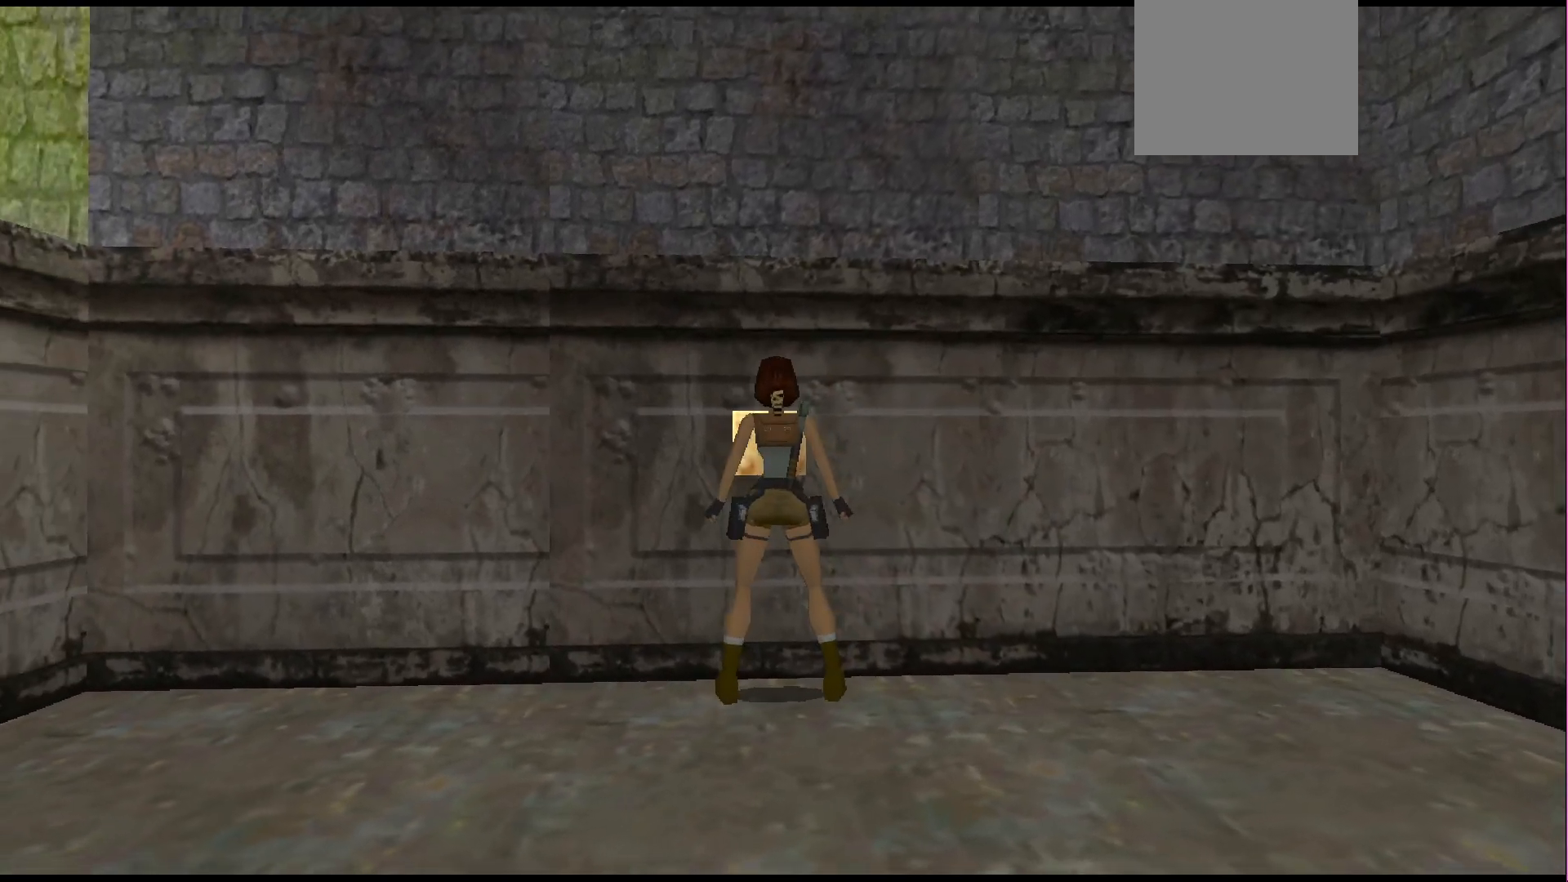
{"buttons": [], "events": []}
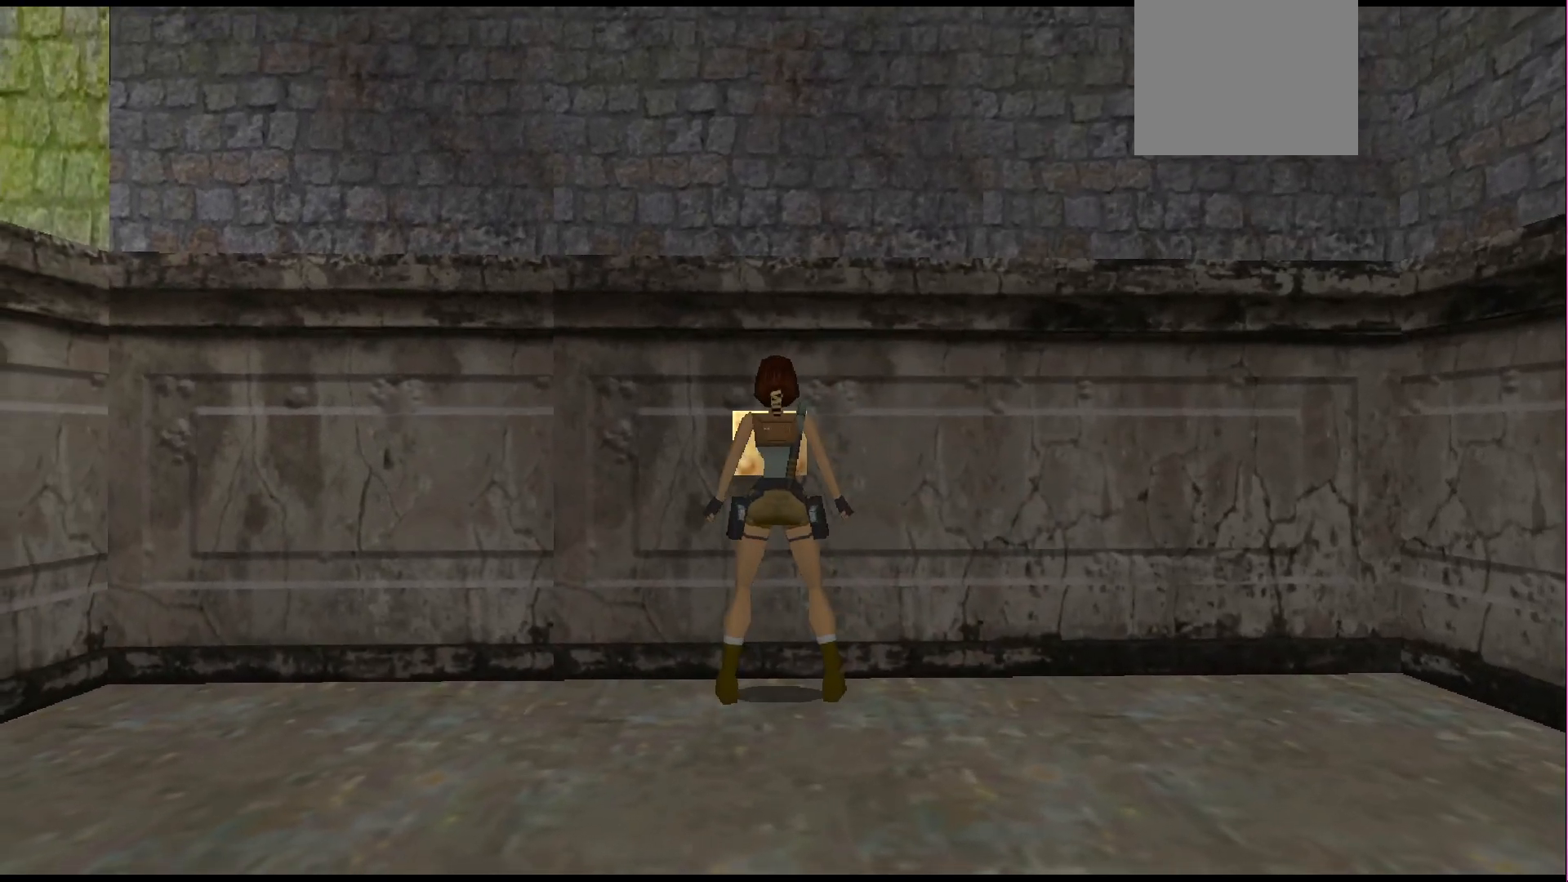
{"buttons": [], "events": []}
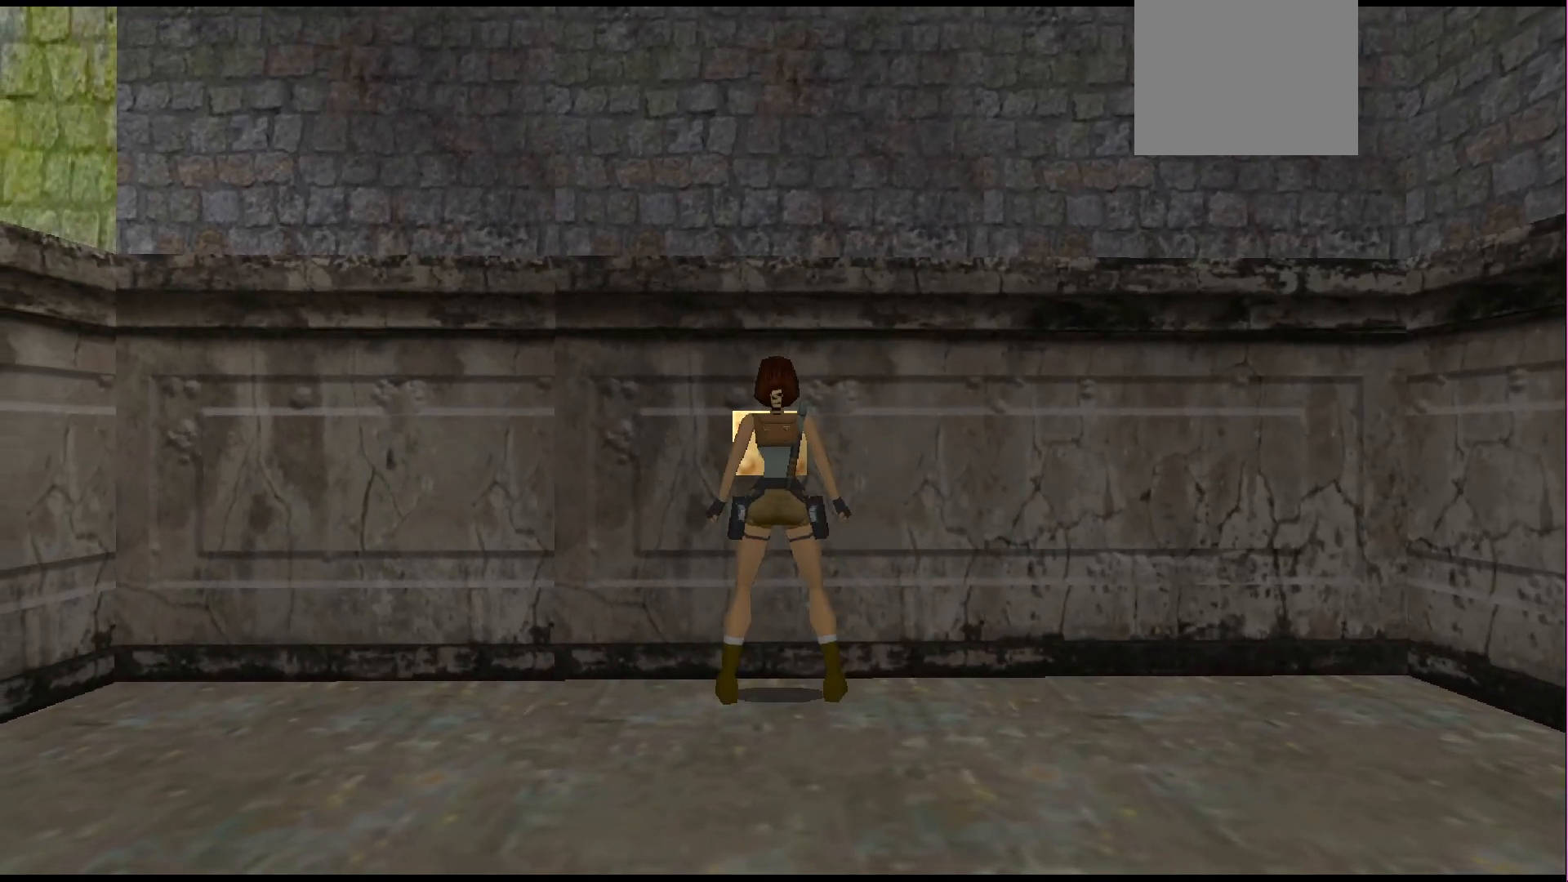
{"buttons": [], "events": []}
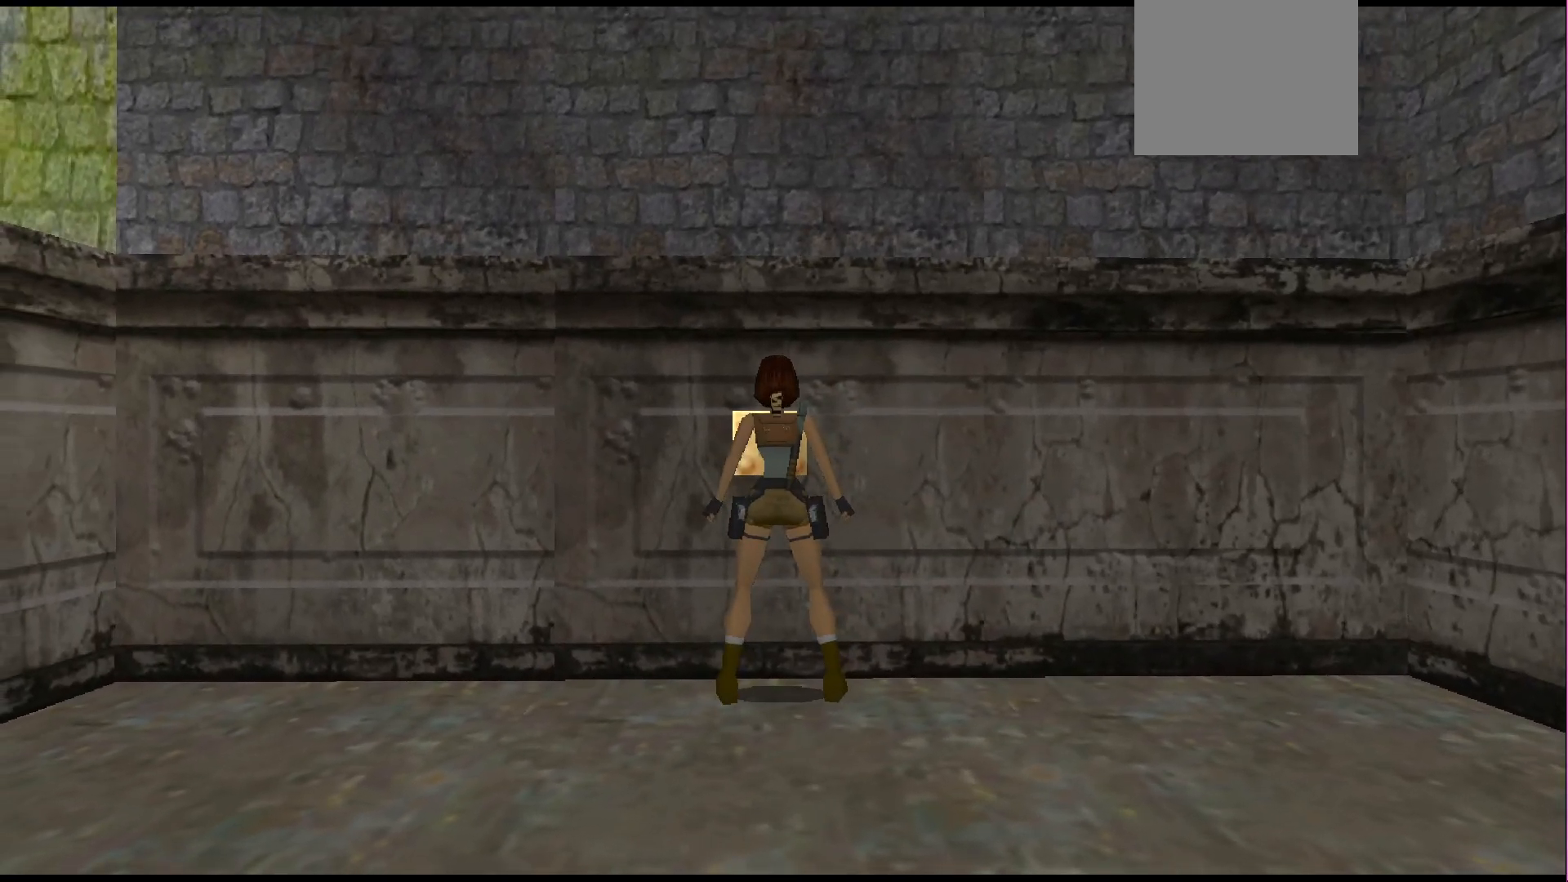
{"buttons": [], "events": []}
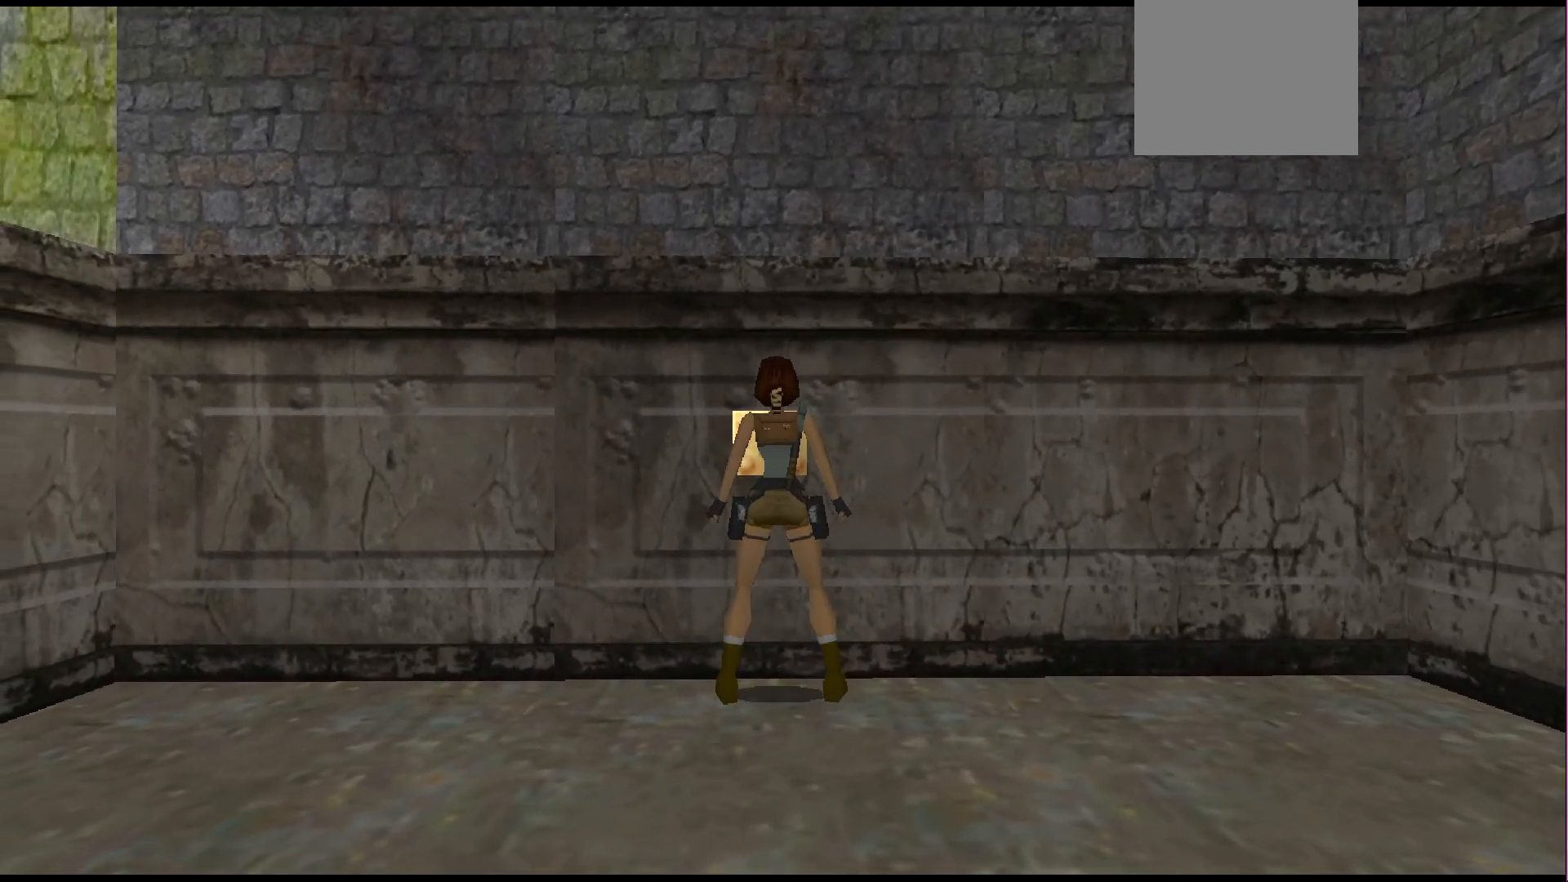
{"buttons": [], "events": []}
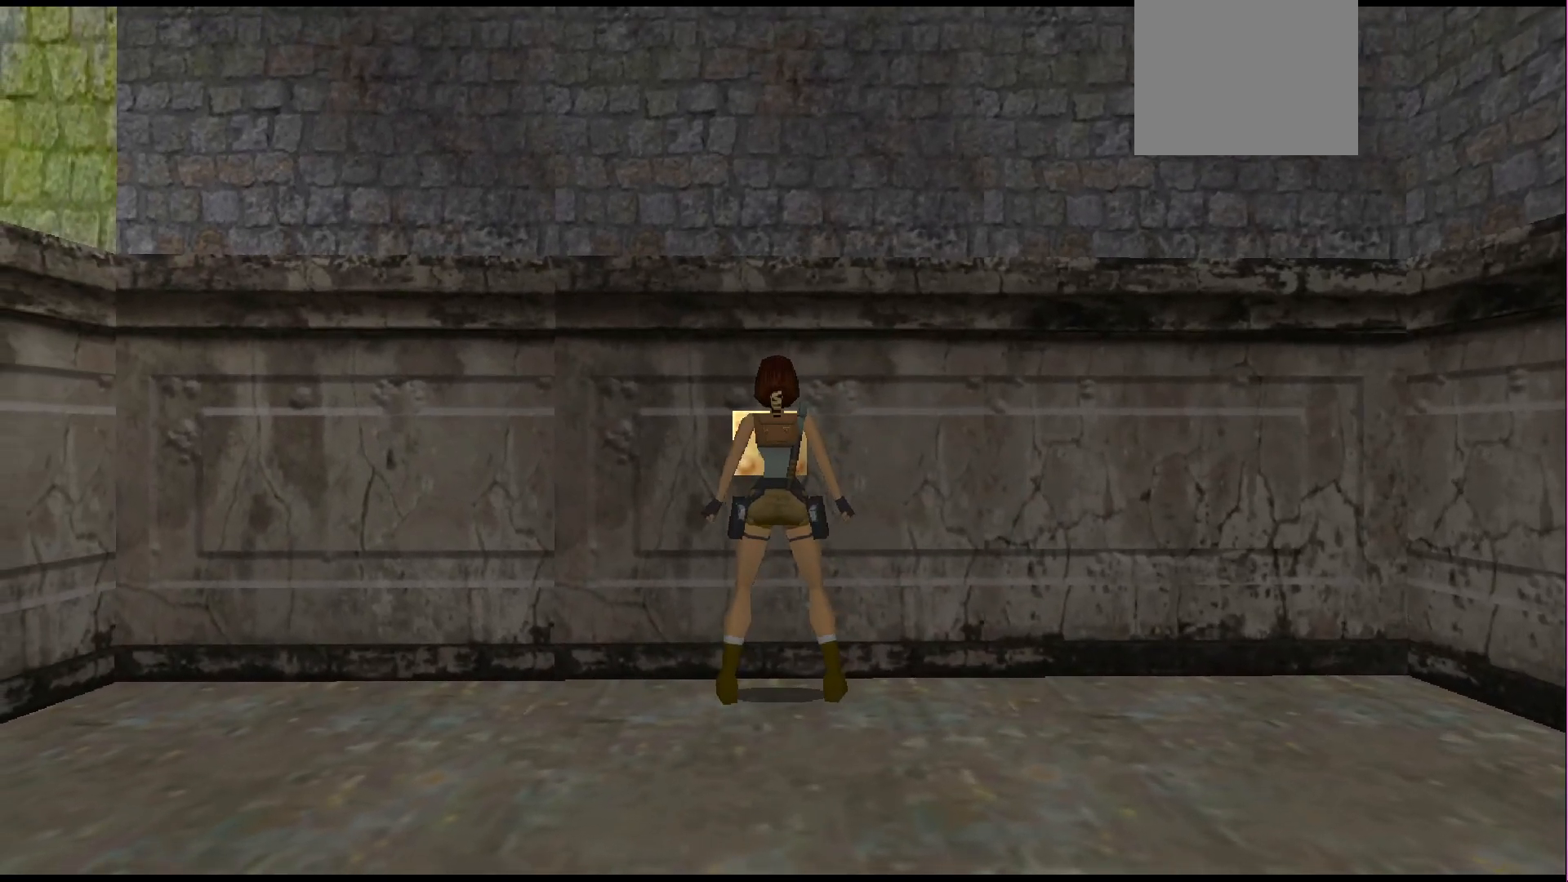
{"buttons": [], "events": []}
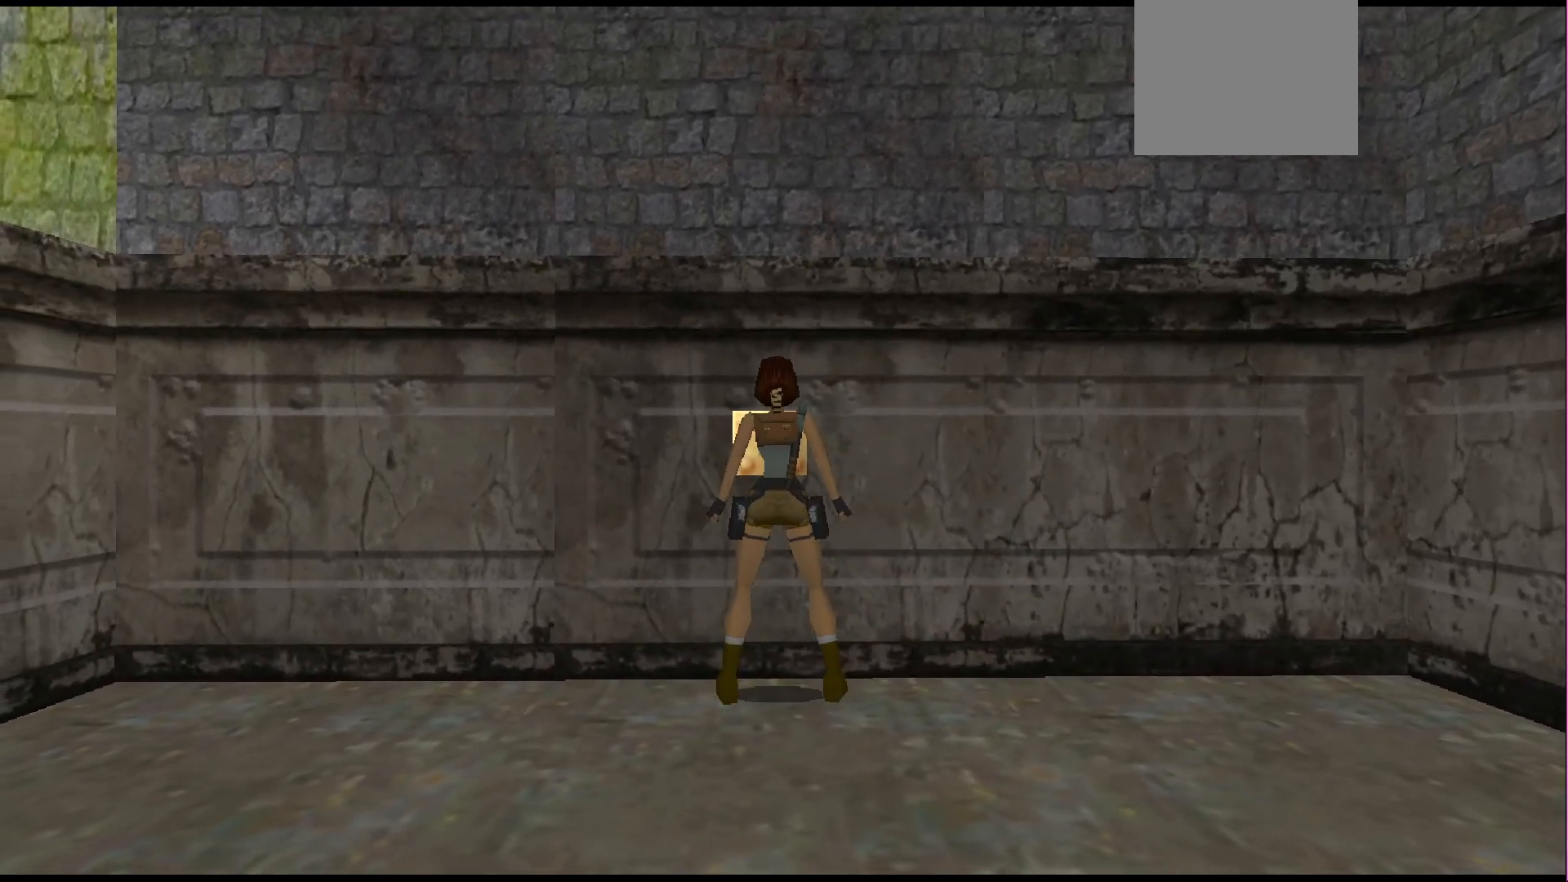
{"buttons": ["DPAD_LEFT"], "events": [[33, "DPAD_LEFT", "down"], [133, "DPAD_LEFT", "up"], [400, "DPAD_LEFT", "down"]]}
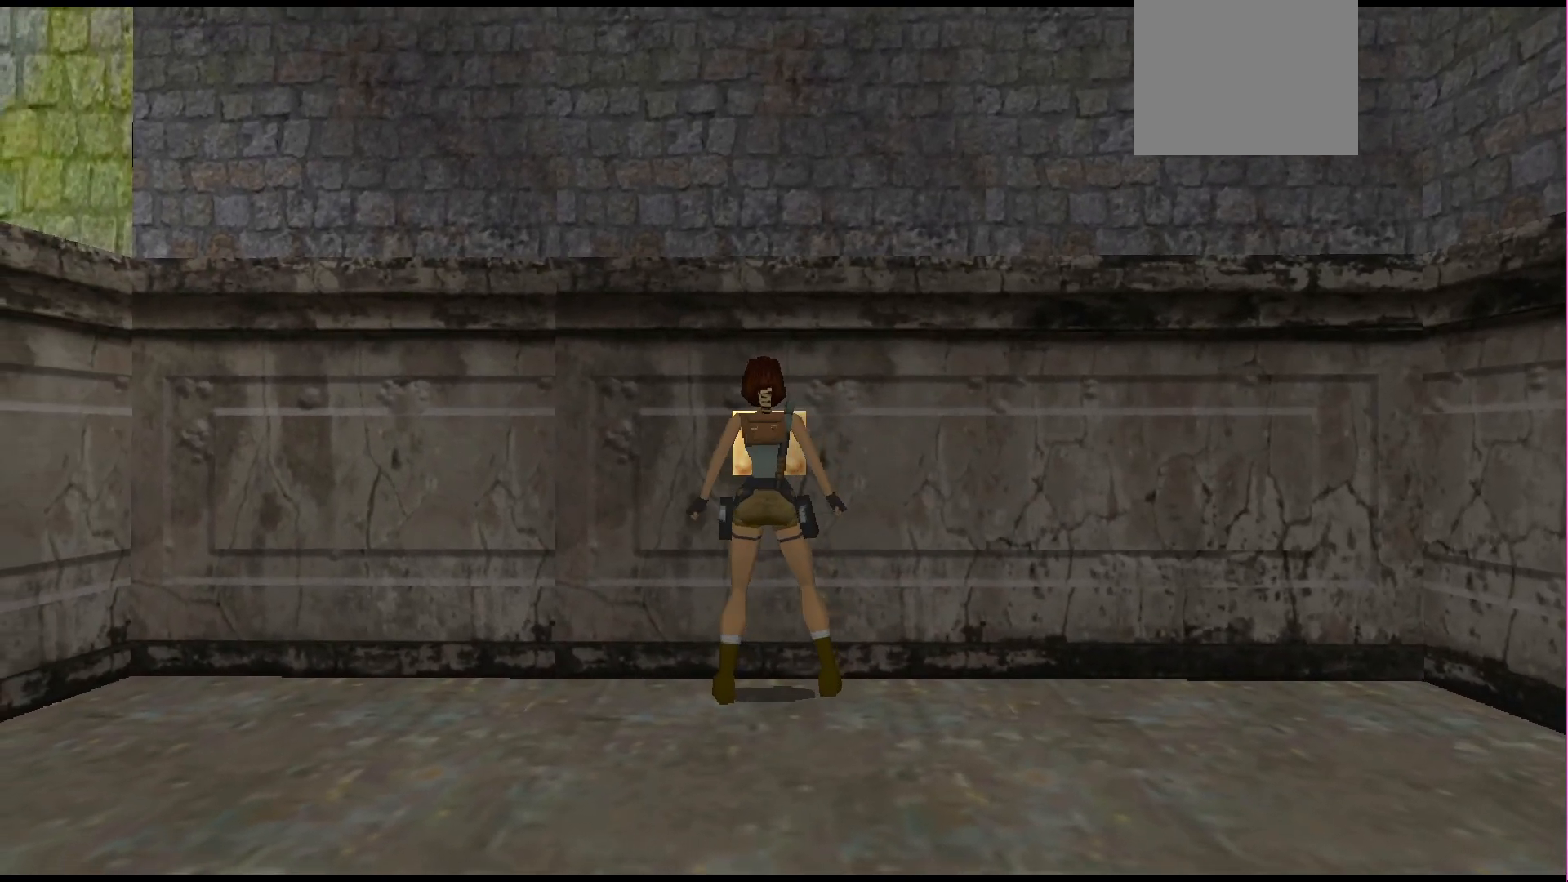
{"buttons": [], "events": [[33, "DPAD_LEFT", "up"]]}
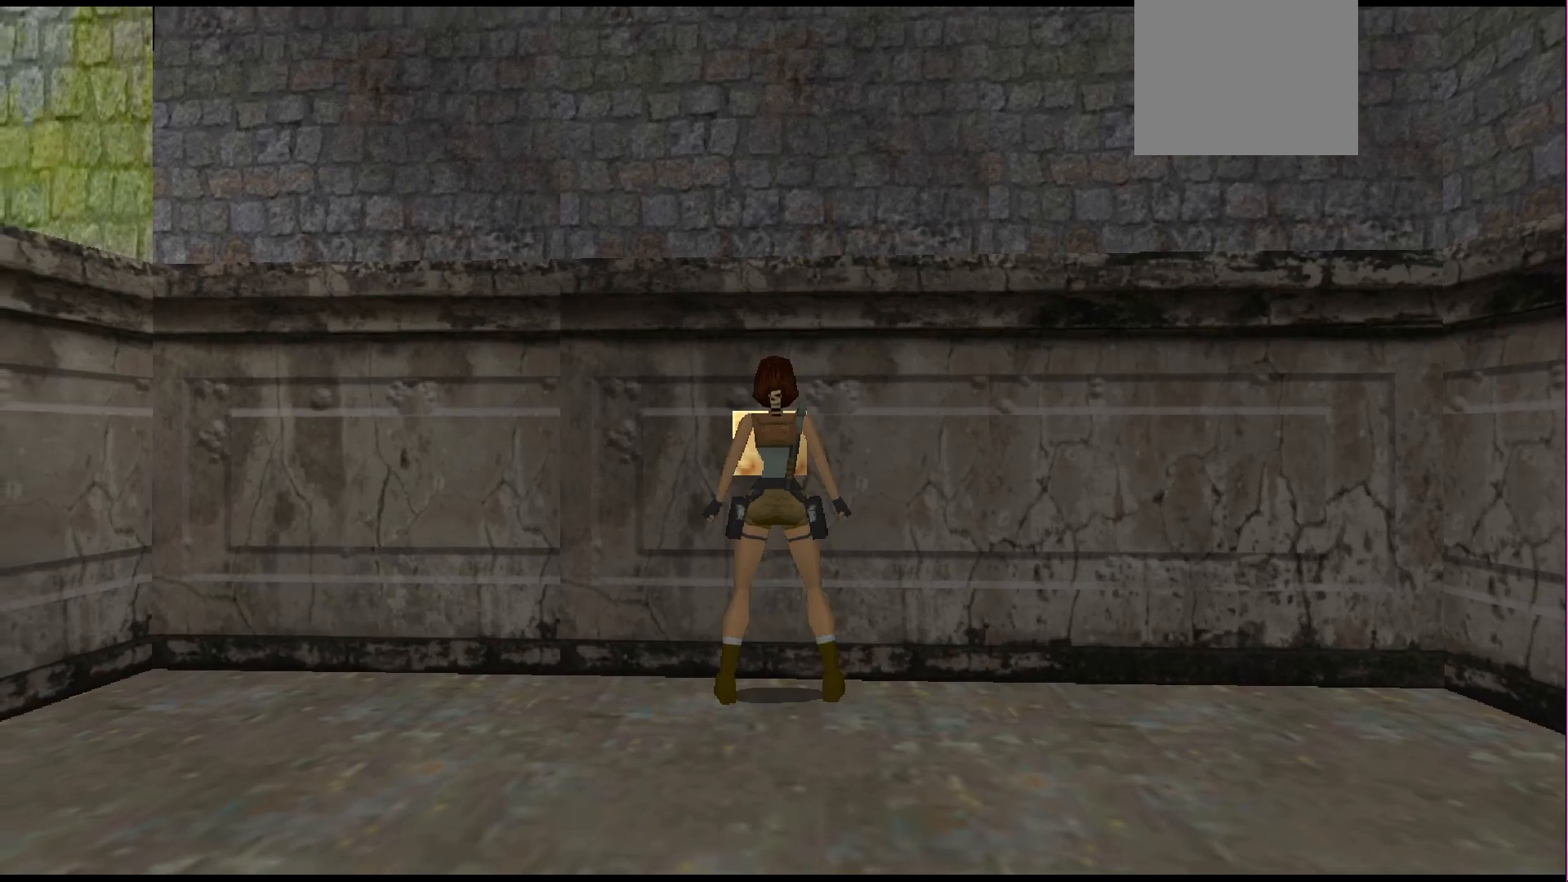
{"buttons": [], "events": []}
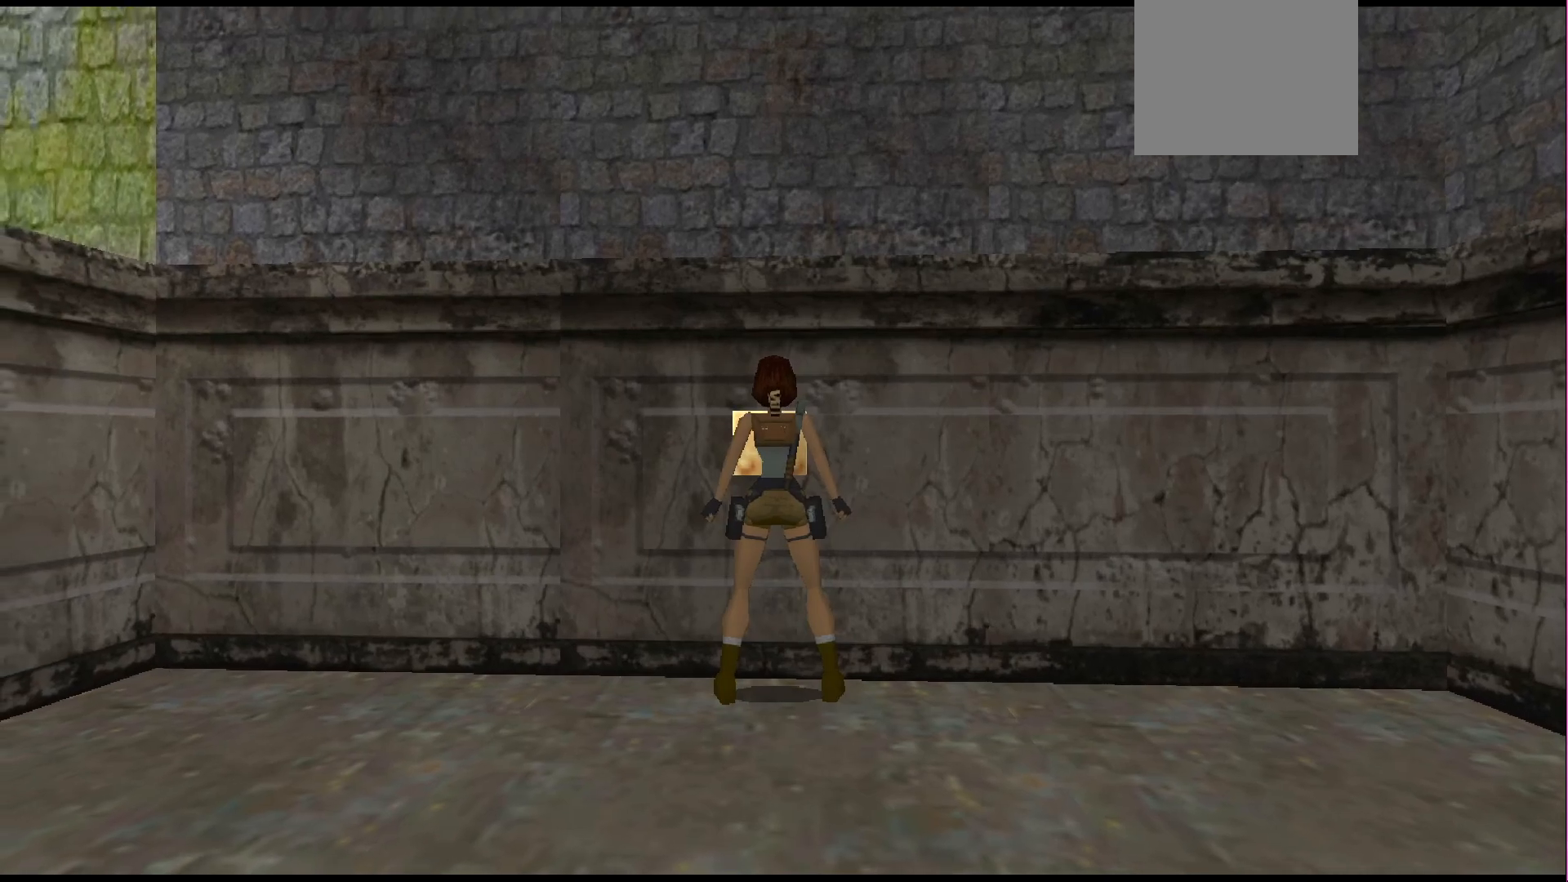
{"buttons": [], "events": []}
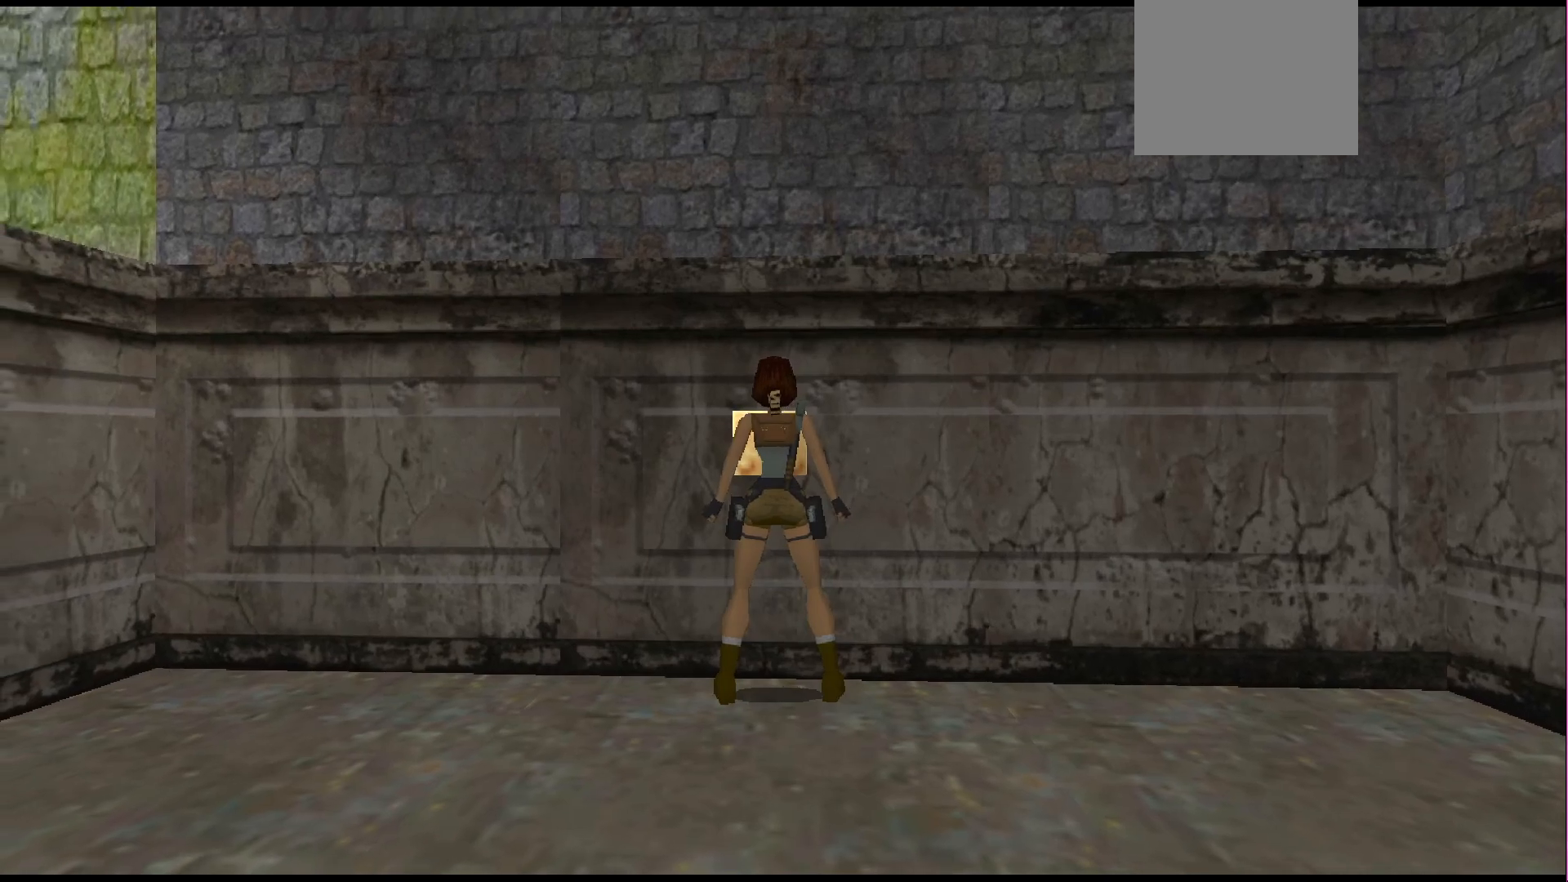
{"buttons": [], "events": [[67, "CROSS", "down"], [267, "CROSS", "up"]]}
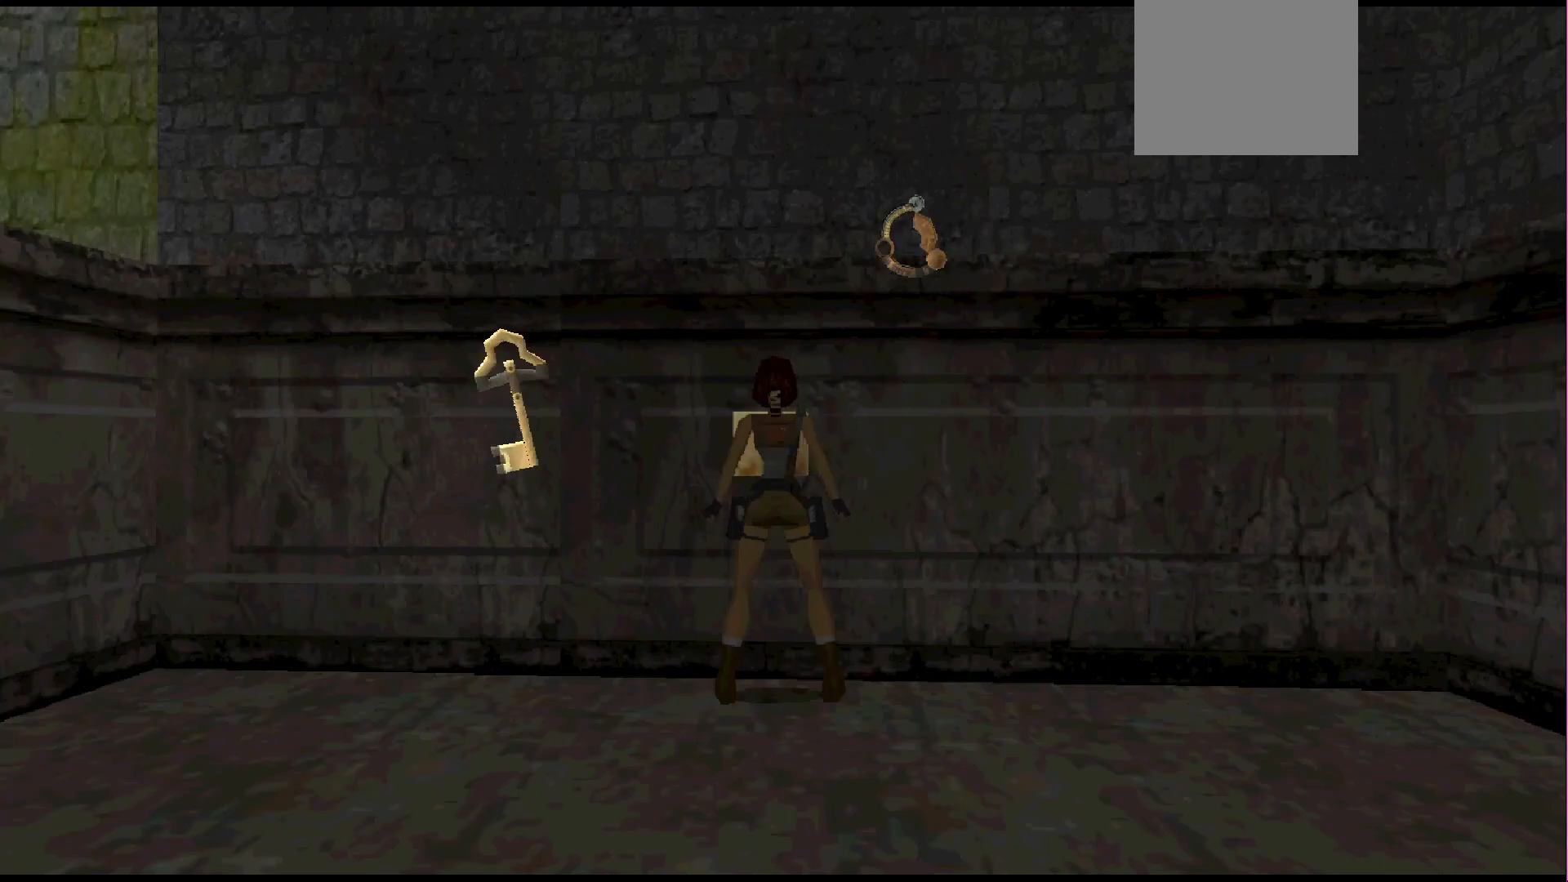
{"buttons": ["CROSS"], "events": [[433, "CROSS", "down"]]}
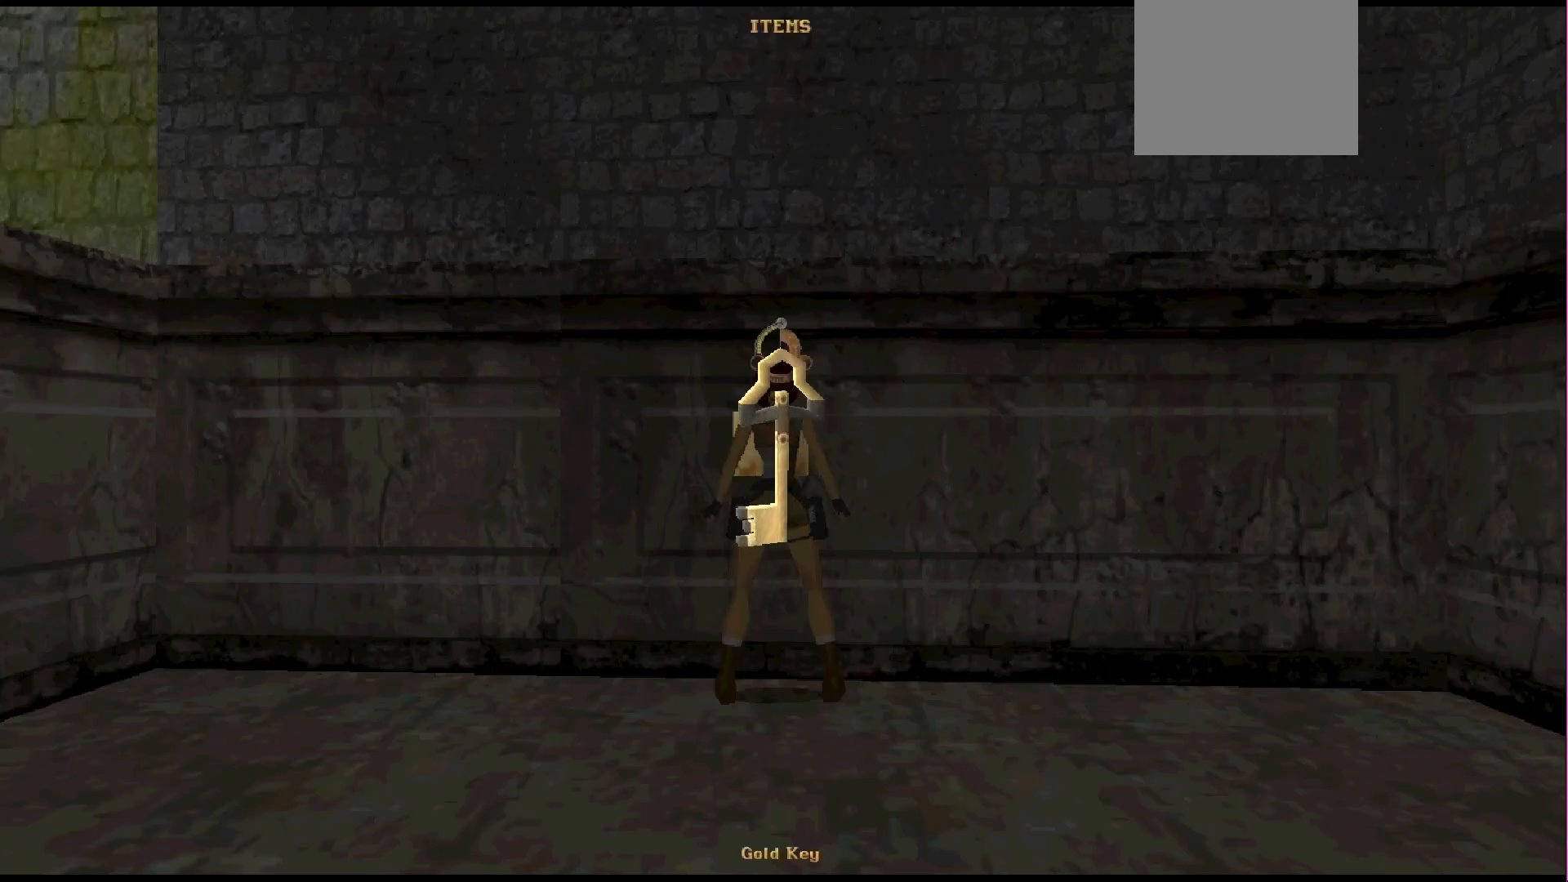
{"buttons": [], "events": [[100, "CROSS", "up"]]}